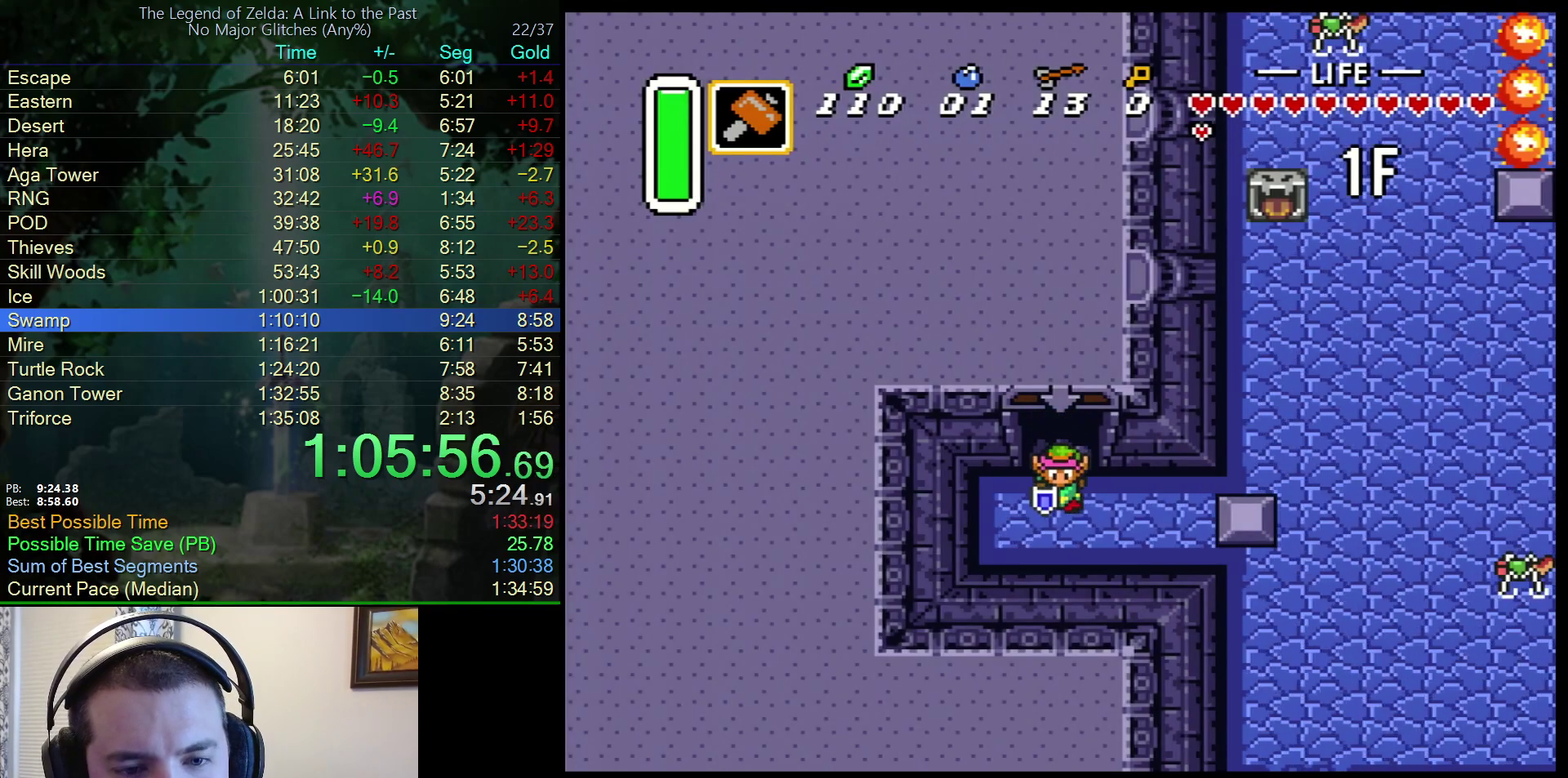
Gameplay with a controller (Nintendo layout); each line is a JSON object with the inputs held at the frame after it. "events" lists button and stick changes between this image and that frame as [ms after this image, input, new state], when the widget could be followed in between. Not read: L3 R3.
{"buttons": ["DPAD_RIGHT"], "events": []}
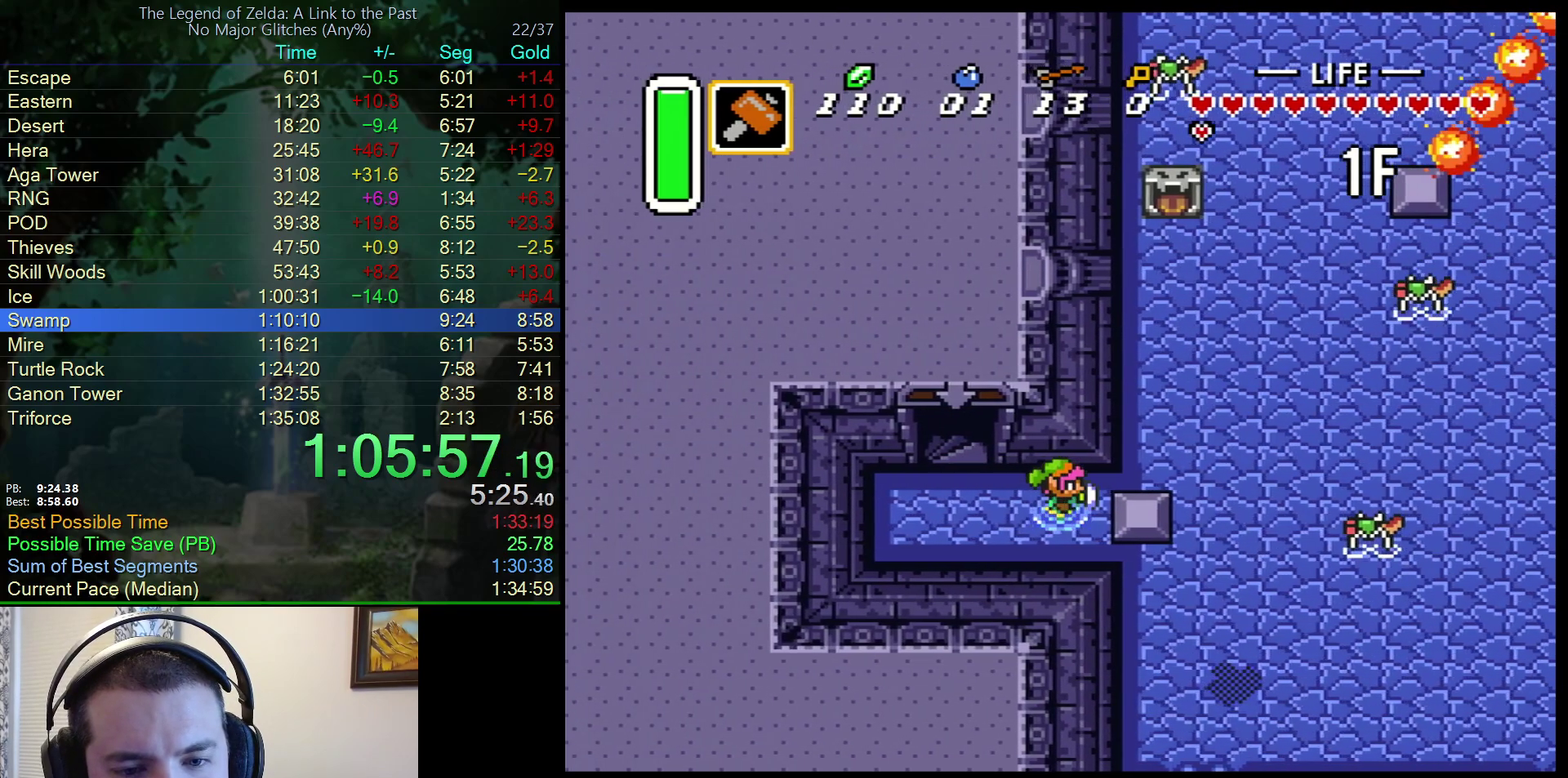
{"buttons": ["DPAD_DOWN", "DPAD_RIGHT"], "events": [[467, "DPAD_DOWN", "down"]]}
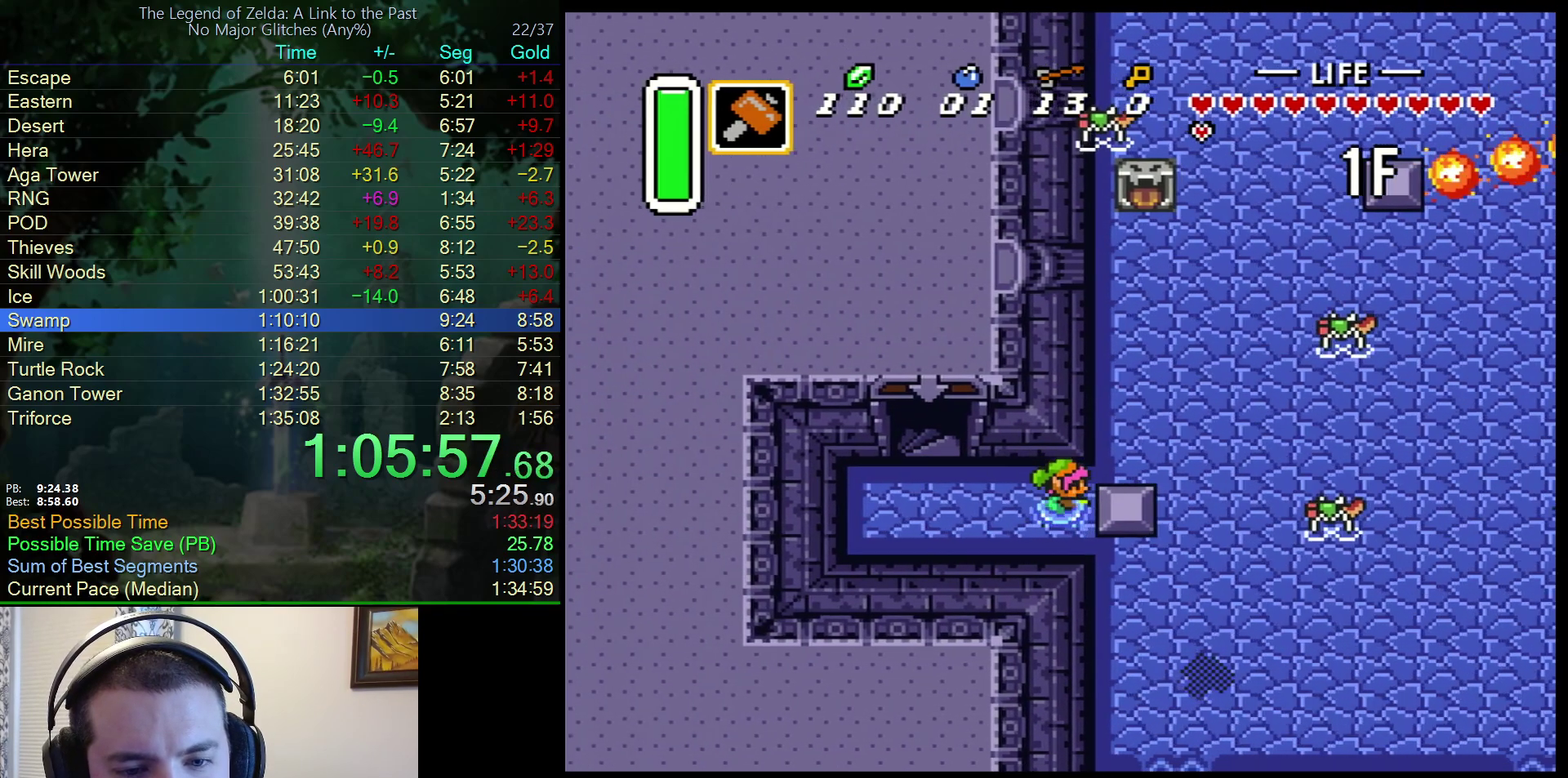
{"buttons": ["A", "DPAD_DOWN", "DPAD_RIGHT"], "events": [[450, "A", "down"]]}
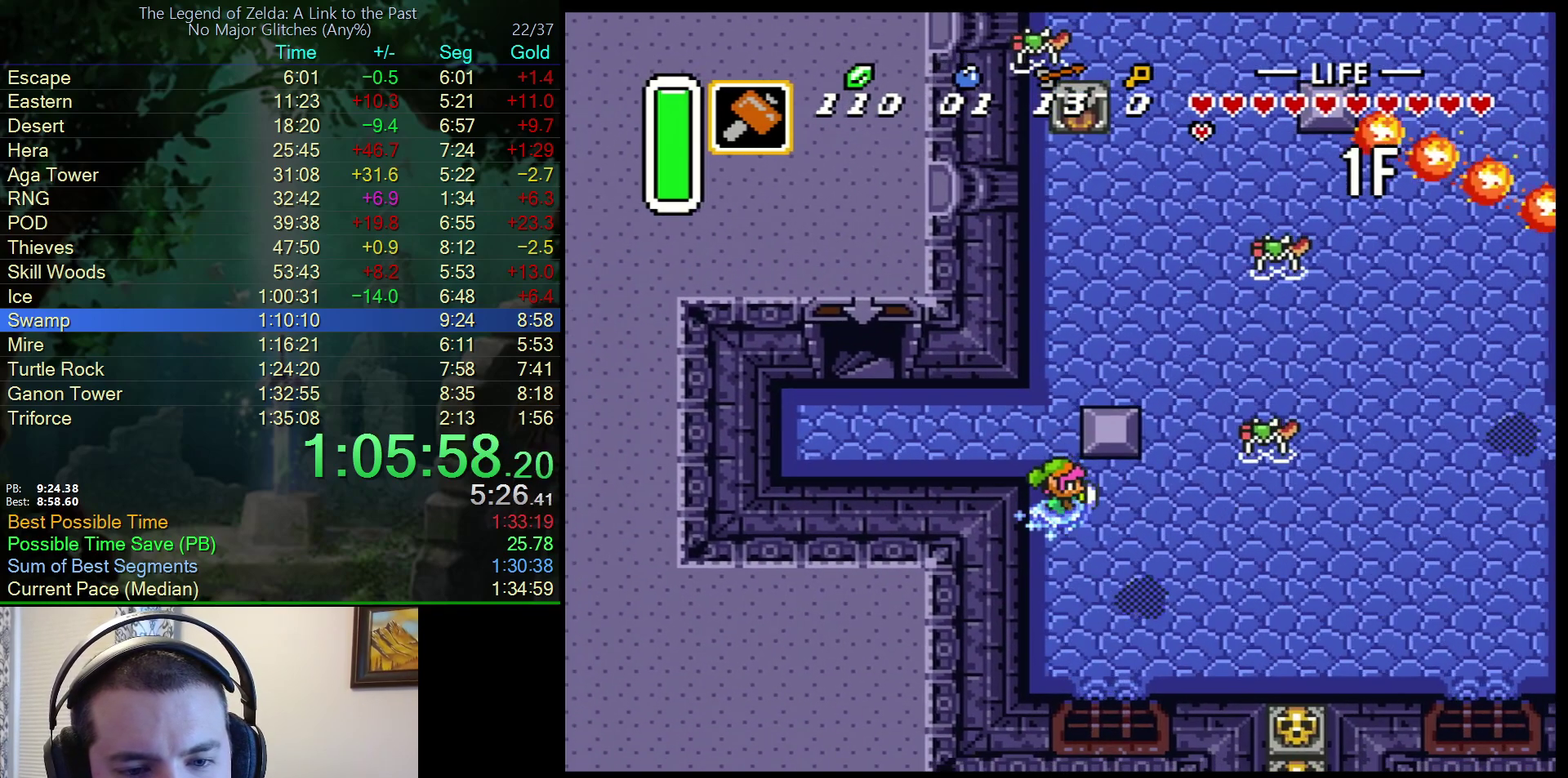
{"buttons": ["A"], "events": [[50, "DPAD_DOWN", "up"], [167, "DPAD_RIGHT", "up"]]}
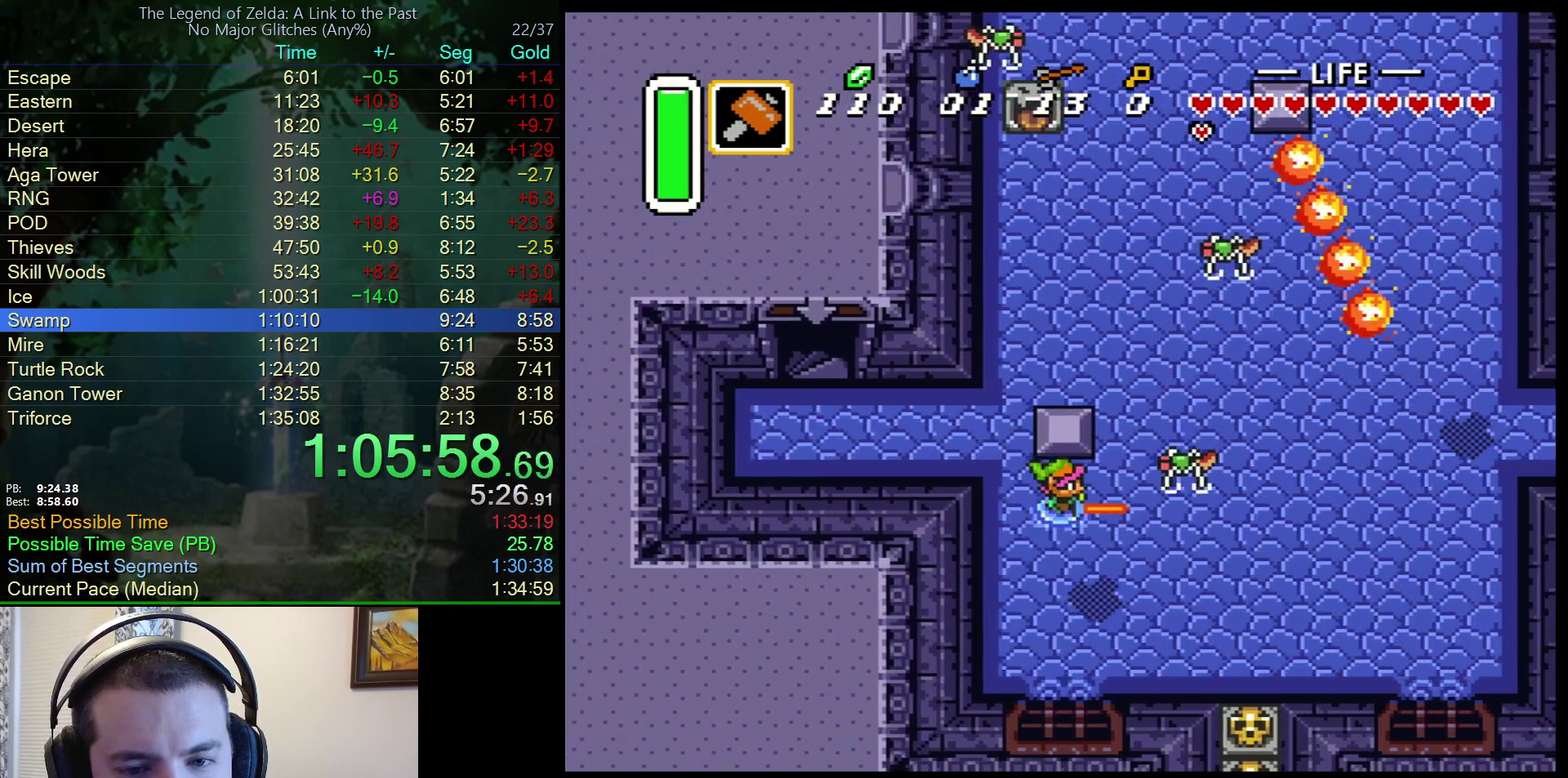
{"buttons": ["A"], "events": []}
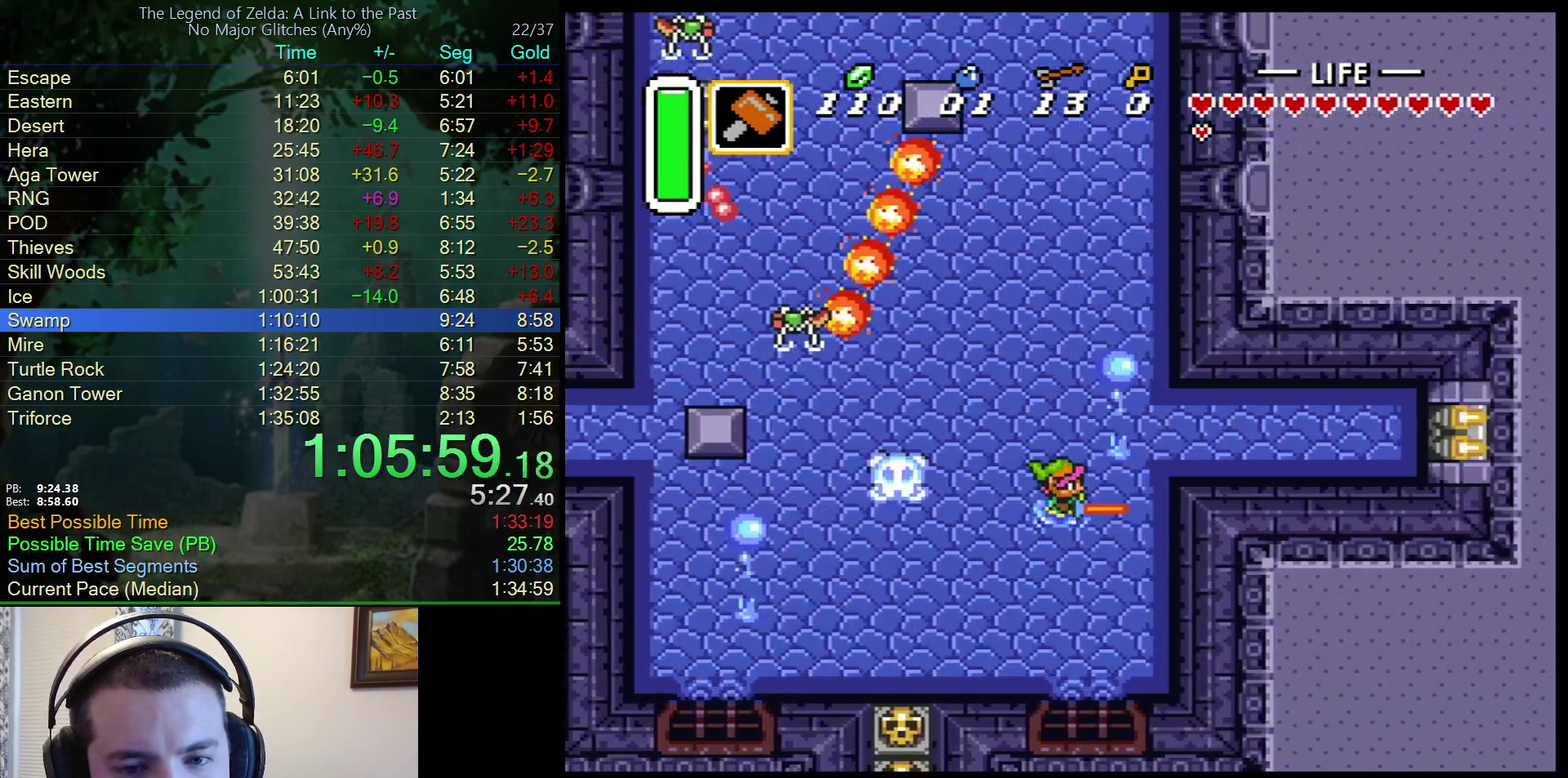
{"buttons": ["A"], "events": [[83, "A", "up"], [83, "DPAD_UP", "down"], [133, "A", "down"], [283, "DPAD_UP", "up"]]}
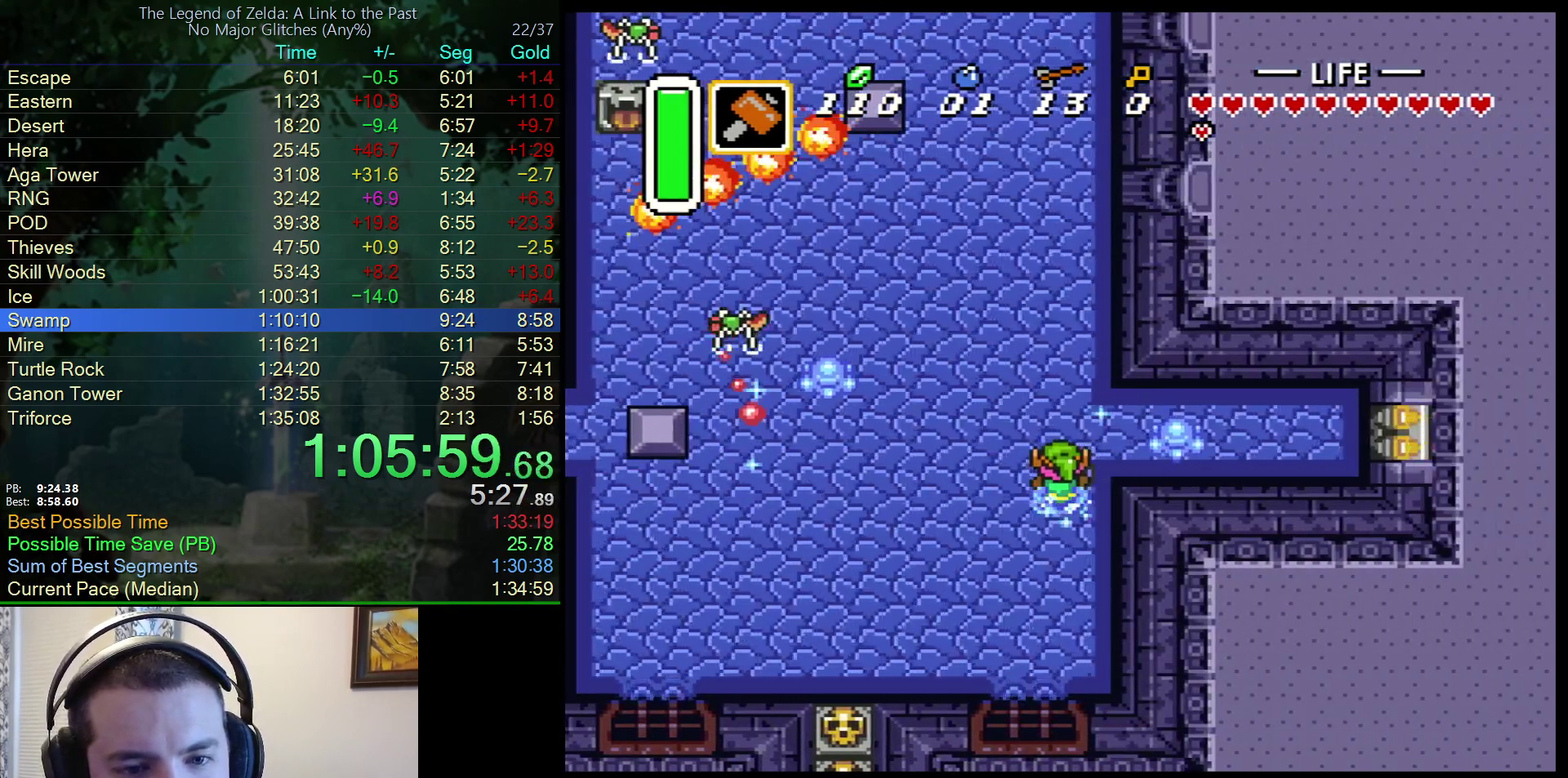
{"buttons": ["A"], "events": []}
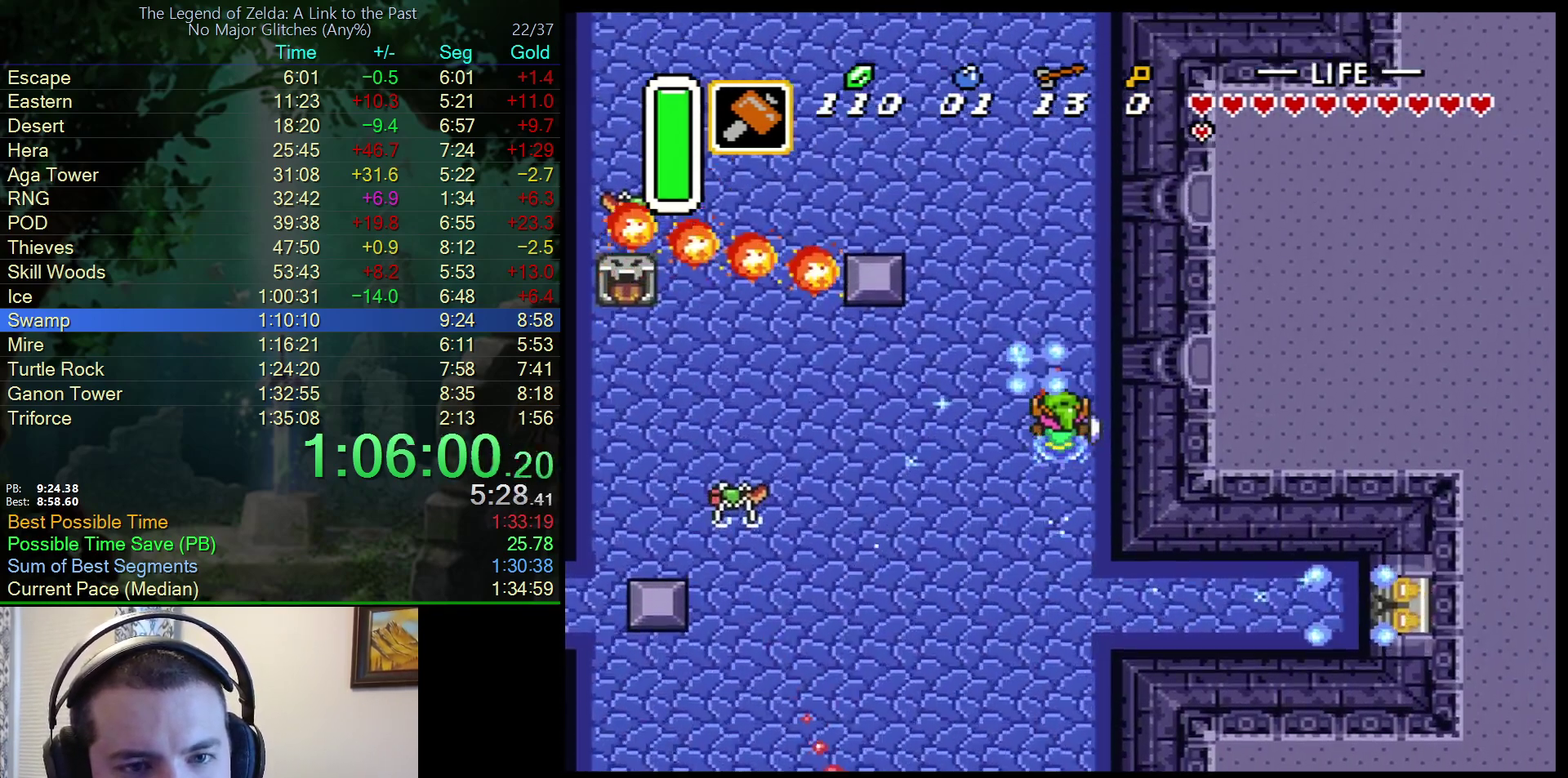
{"buttons": ["A"], "events": []}
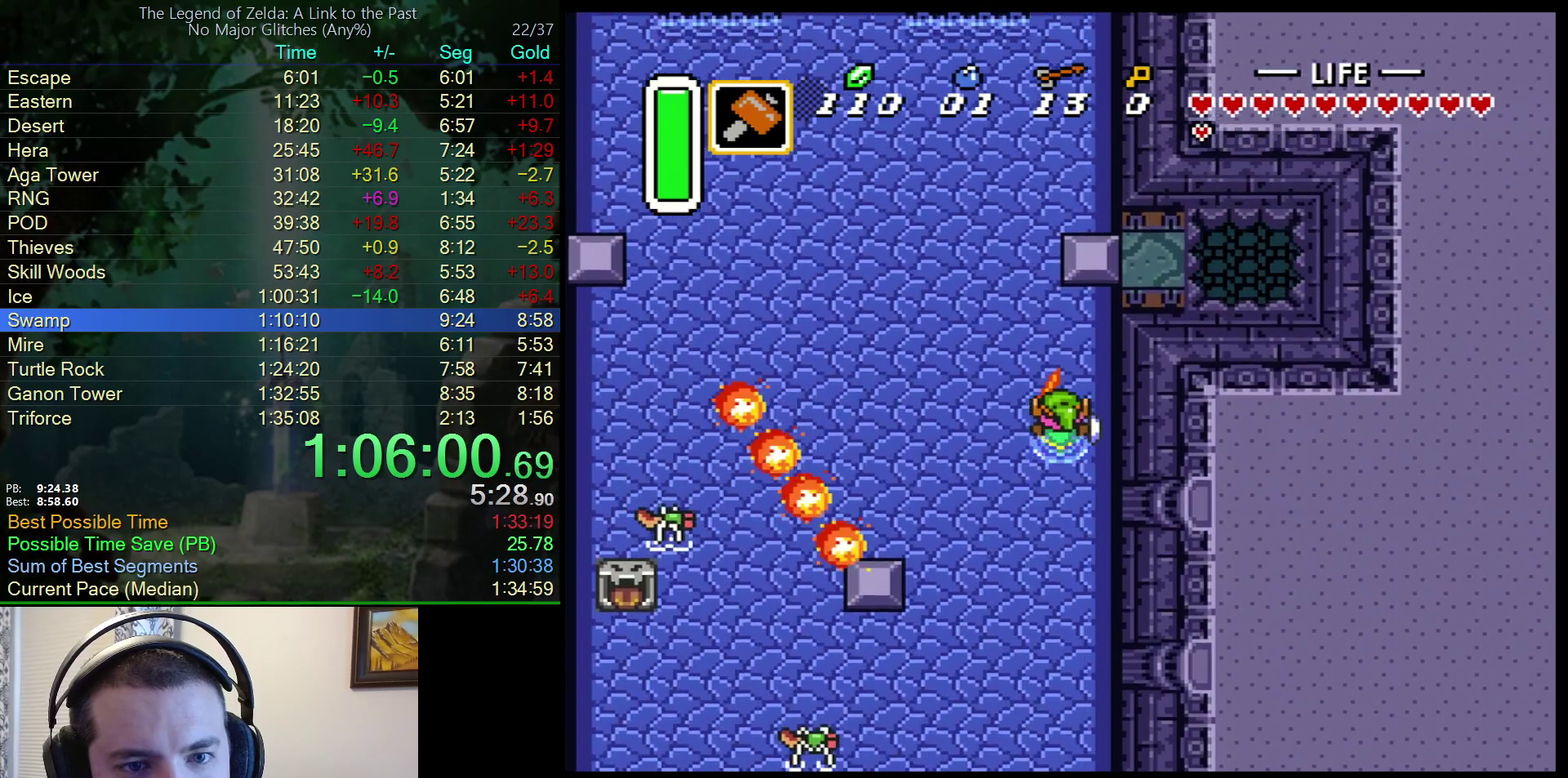
{"buttons": ["DPAD_UP"], "events": [[167, "A", "up"], [167, "DPAD_RIGHT", "down"], [250, "DPAD_UP", "down"], [317, "DPAD_RIGHT", "up"]]}
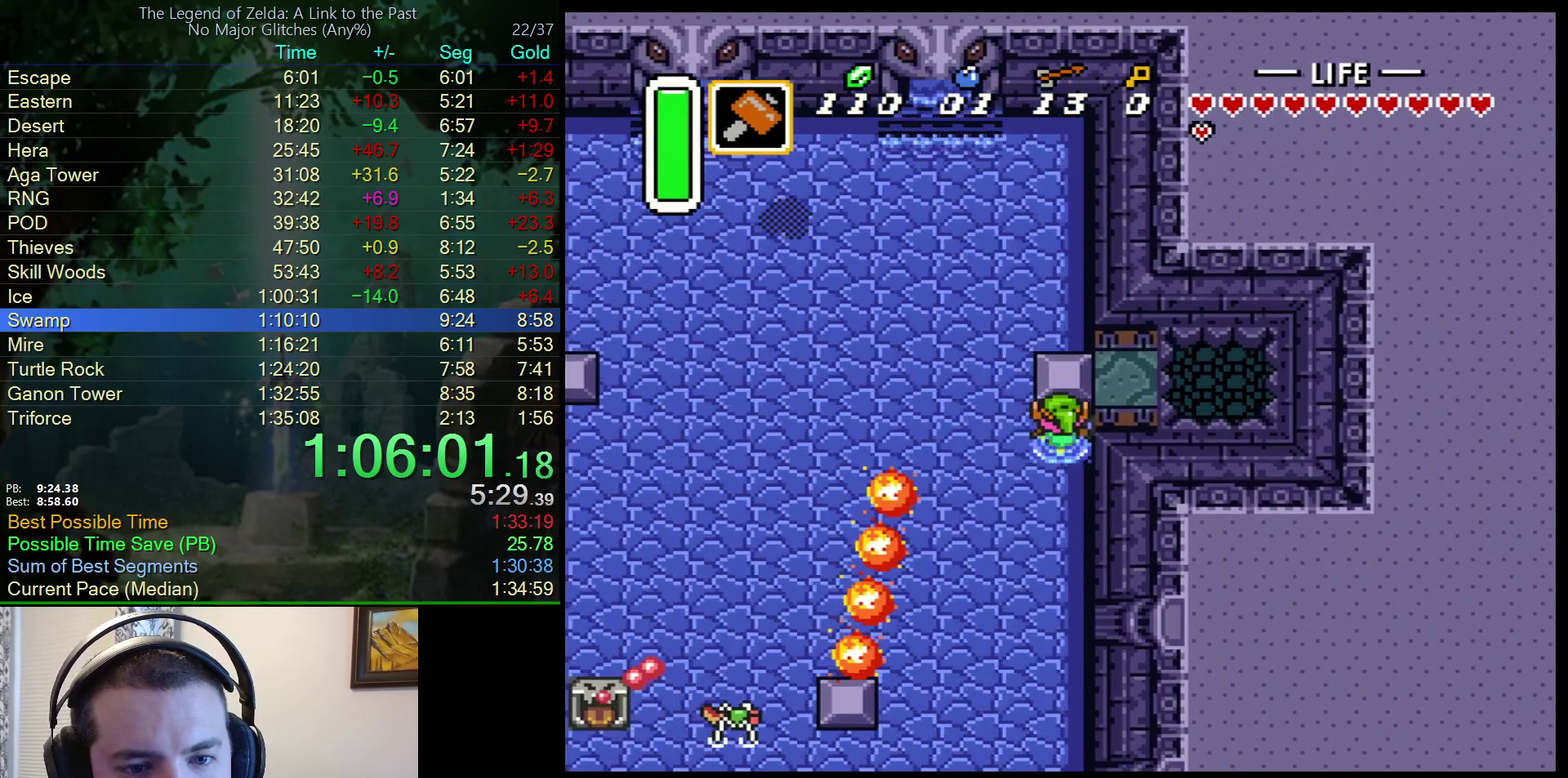
{"buttons": ["DPAD_DOWN", "DPAD_RIGHT"], "events": [[367, "DPAD_RIGHT", "down"], [417, "DPAD_UP", "up"], [500, "DPAD_DOWN", "down"]]}
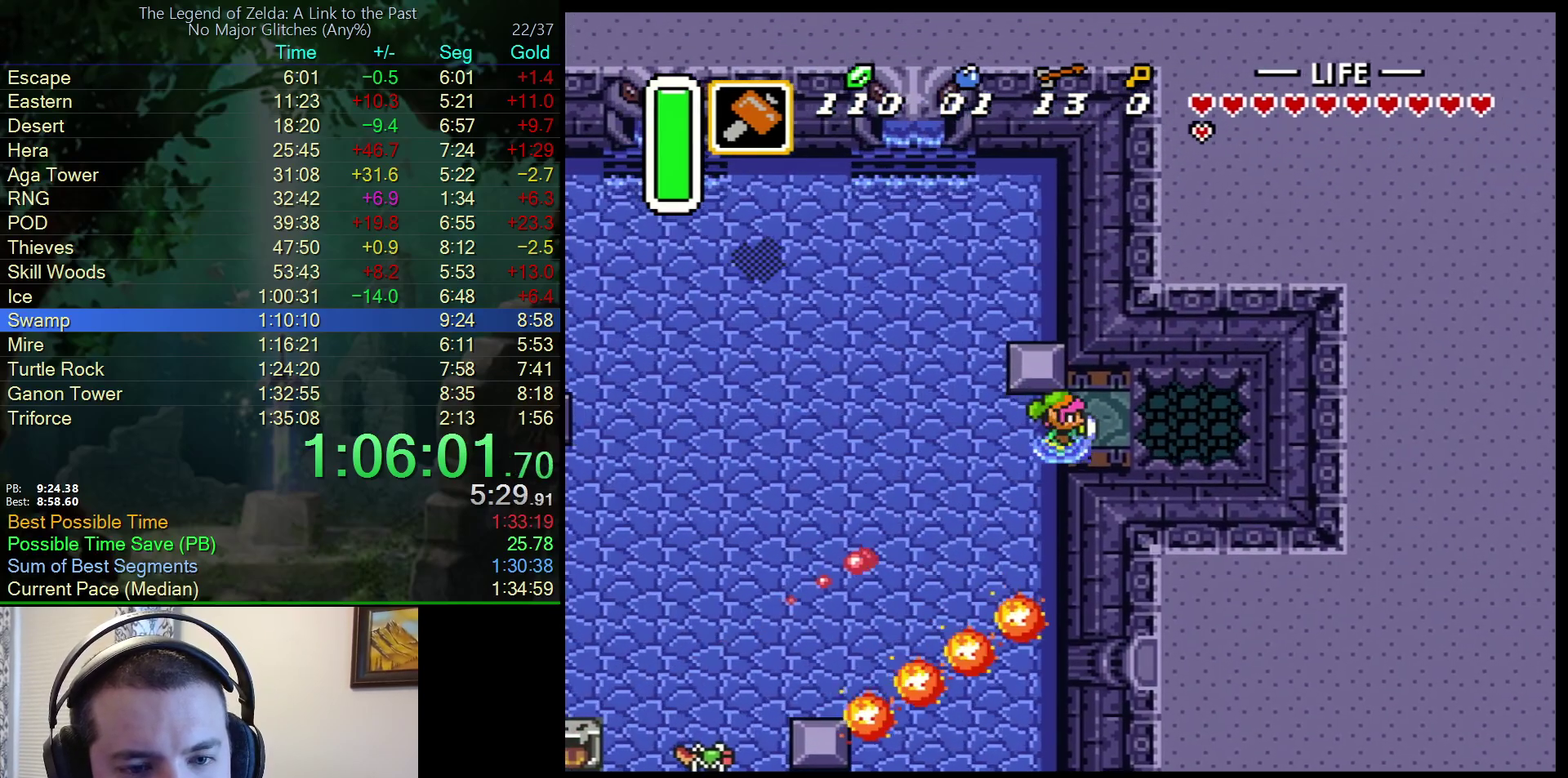
{"buttons": ["DPAD_RIGHT"], "events": [[333, "DPAD_DOWN", "up"]]}
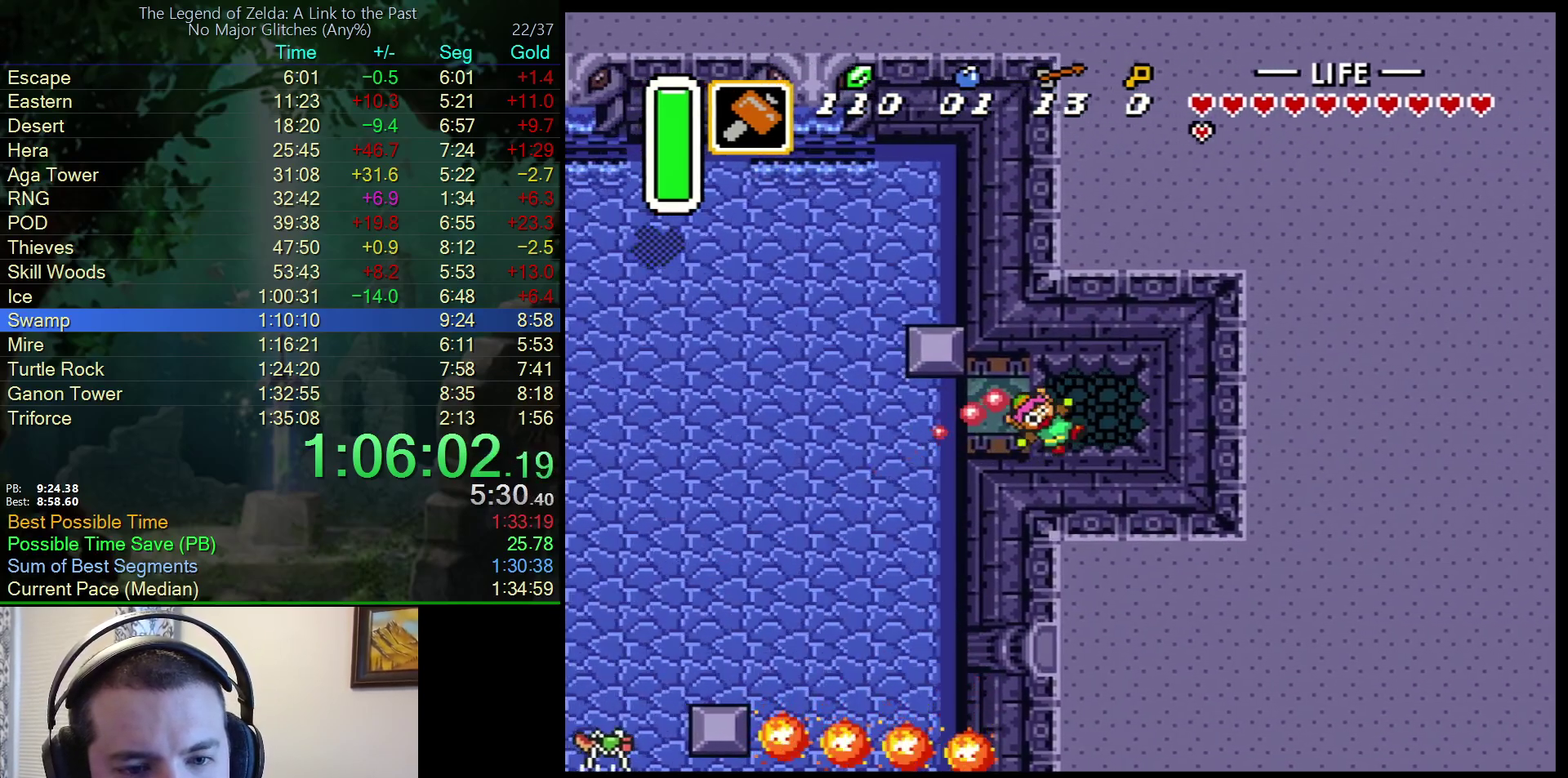
{"buttons": [], "events": [[133, "DPAD_RIGHT", "up"]]}
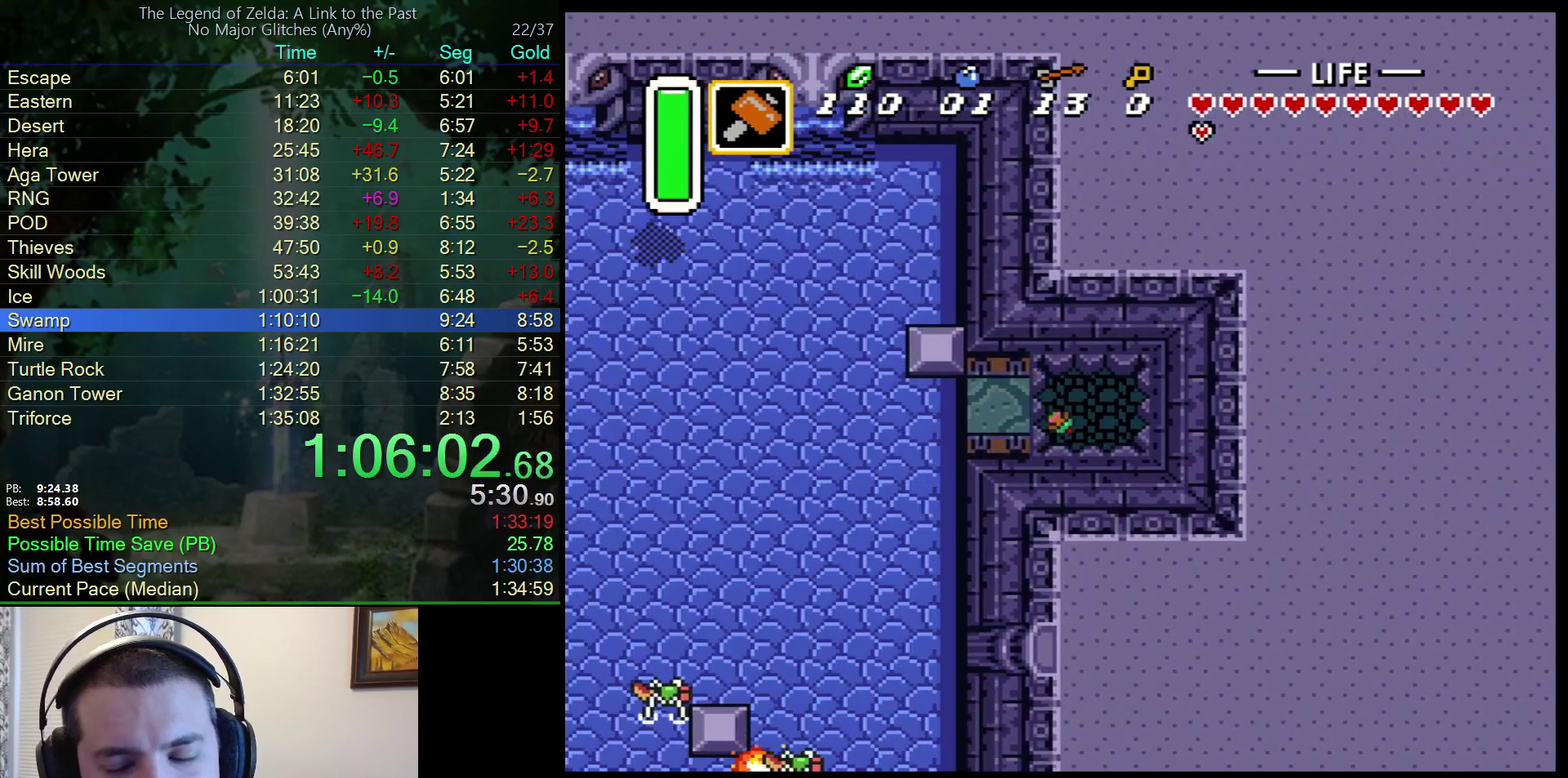
{"buttons": [], "events": []}
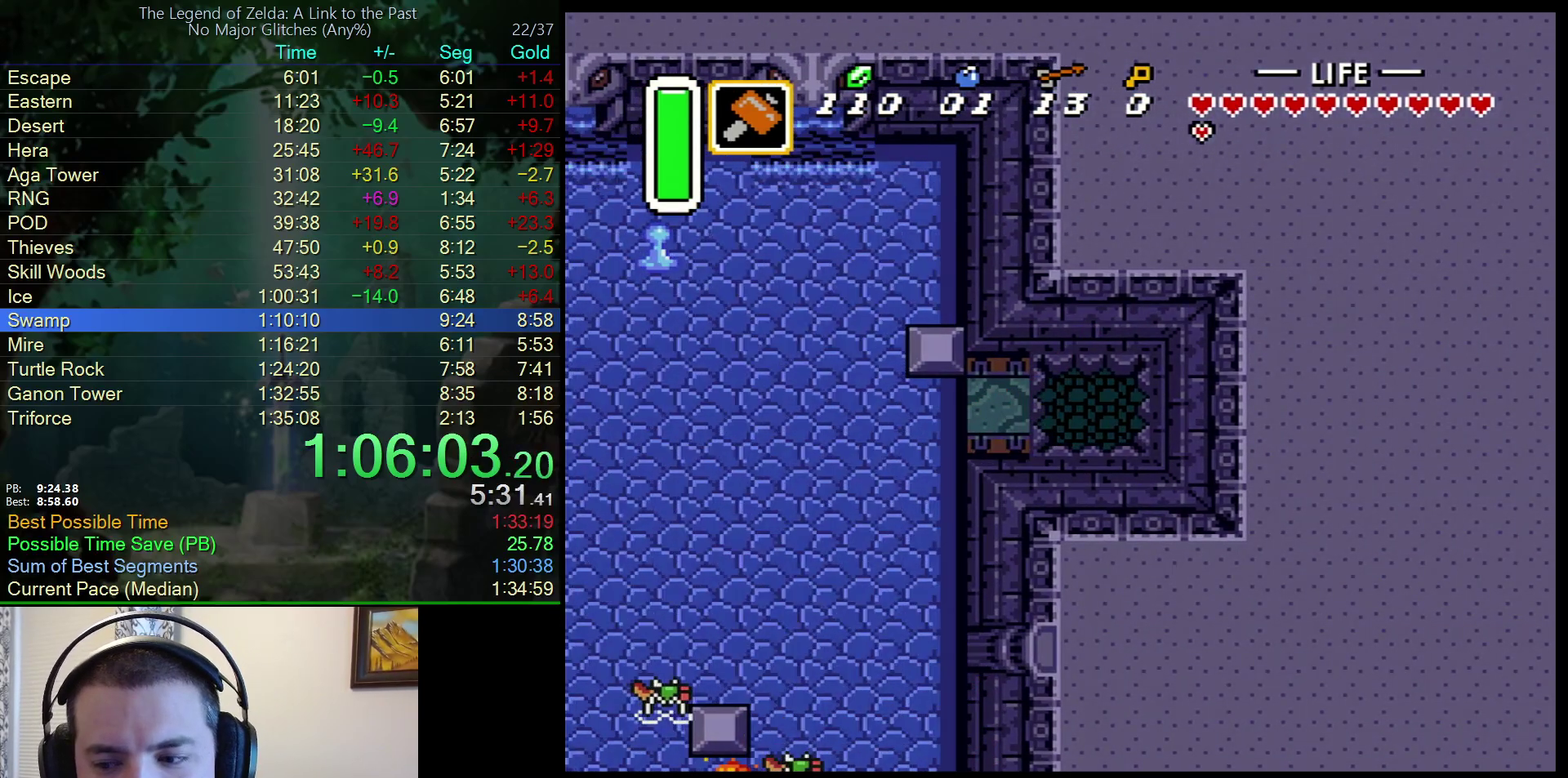
{"buttons": [], "events": []}
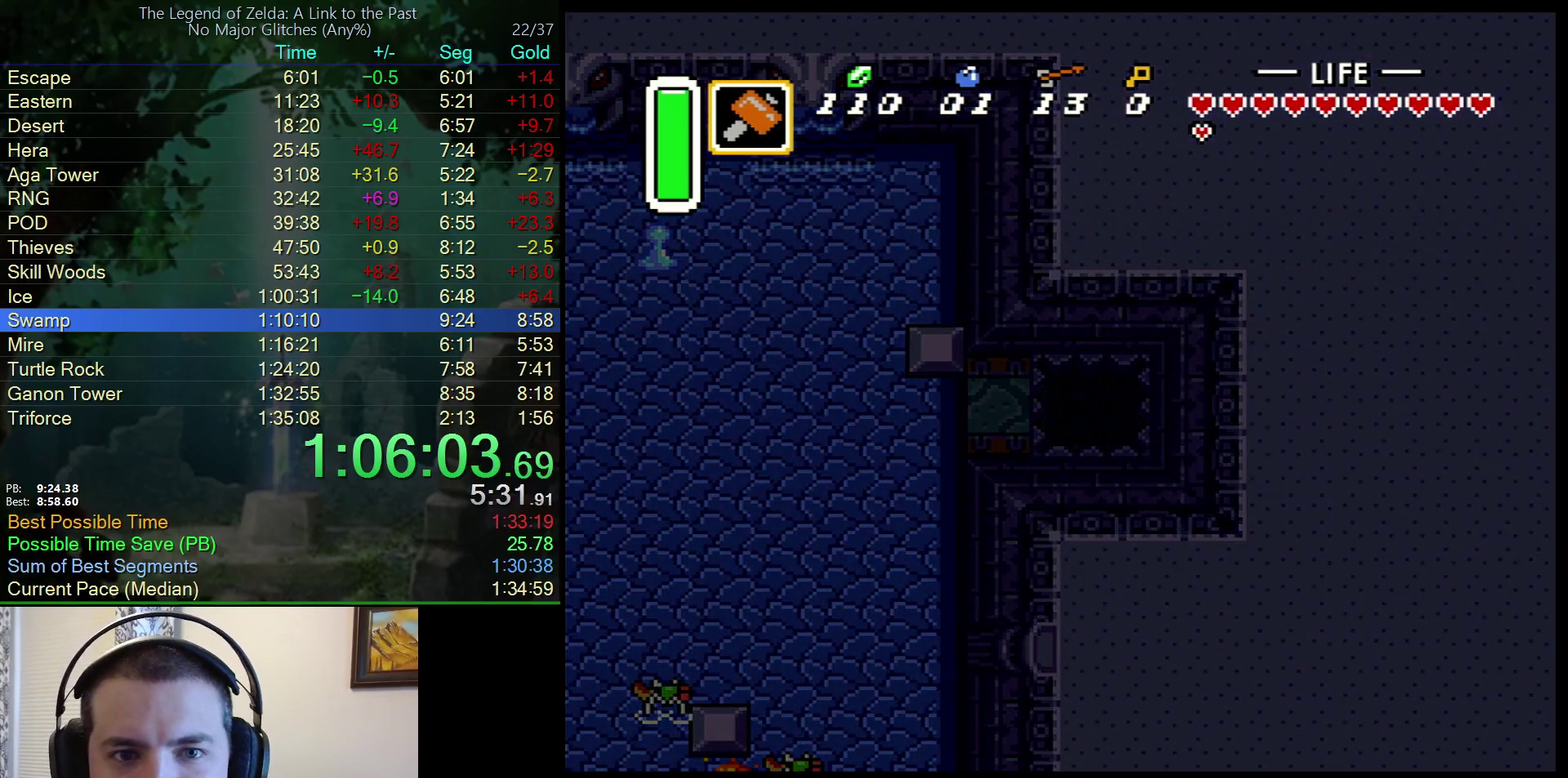
{"buttons": [], "events": []}
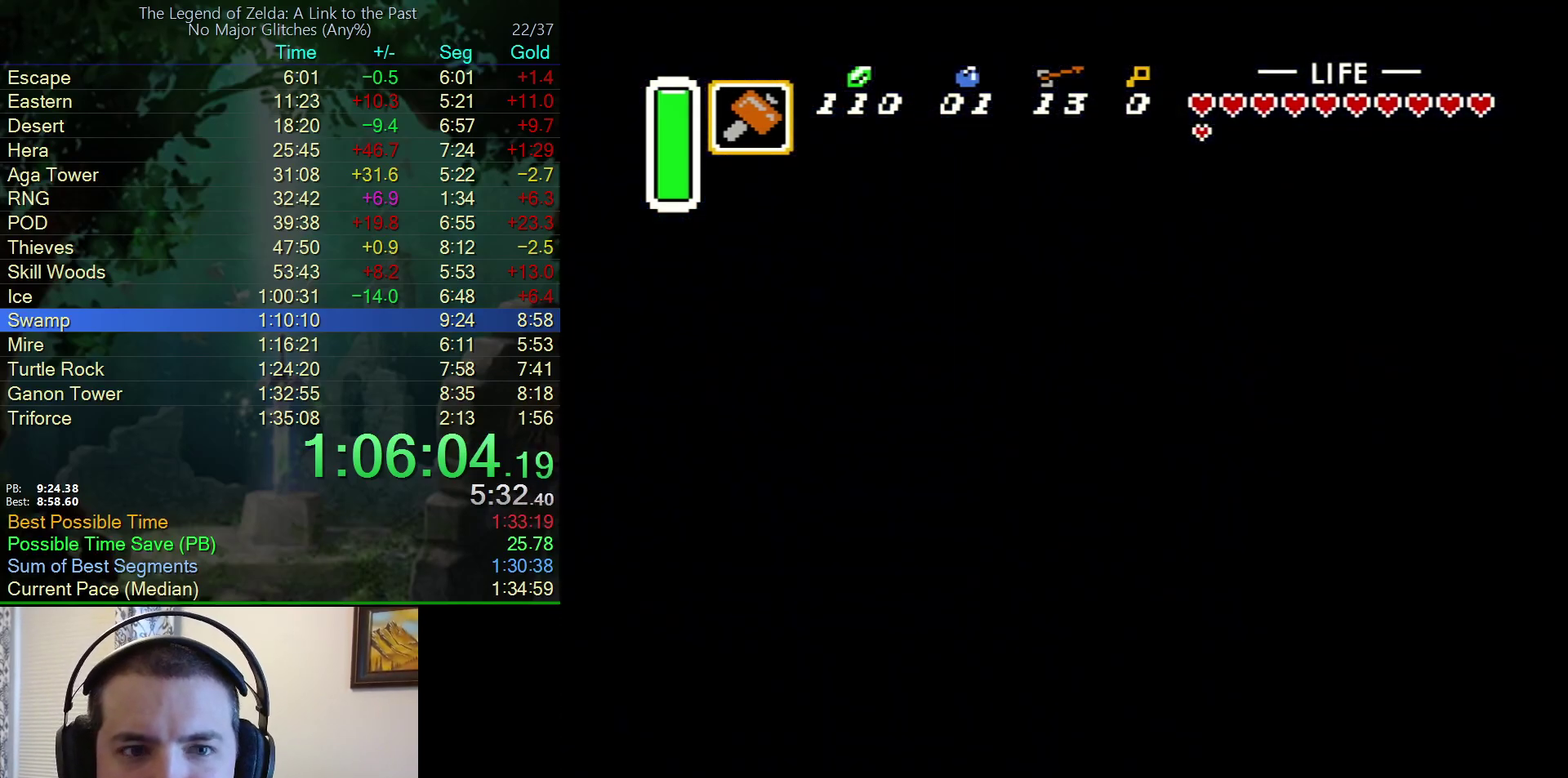
{"buttons": [], "events": []}
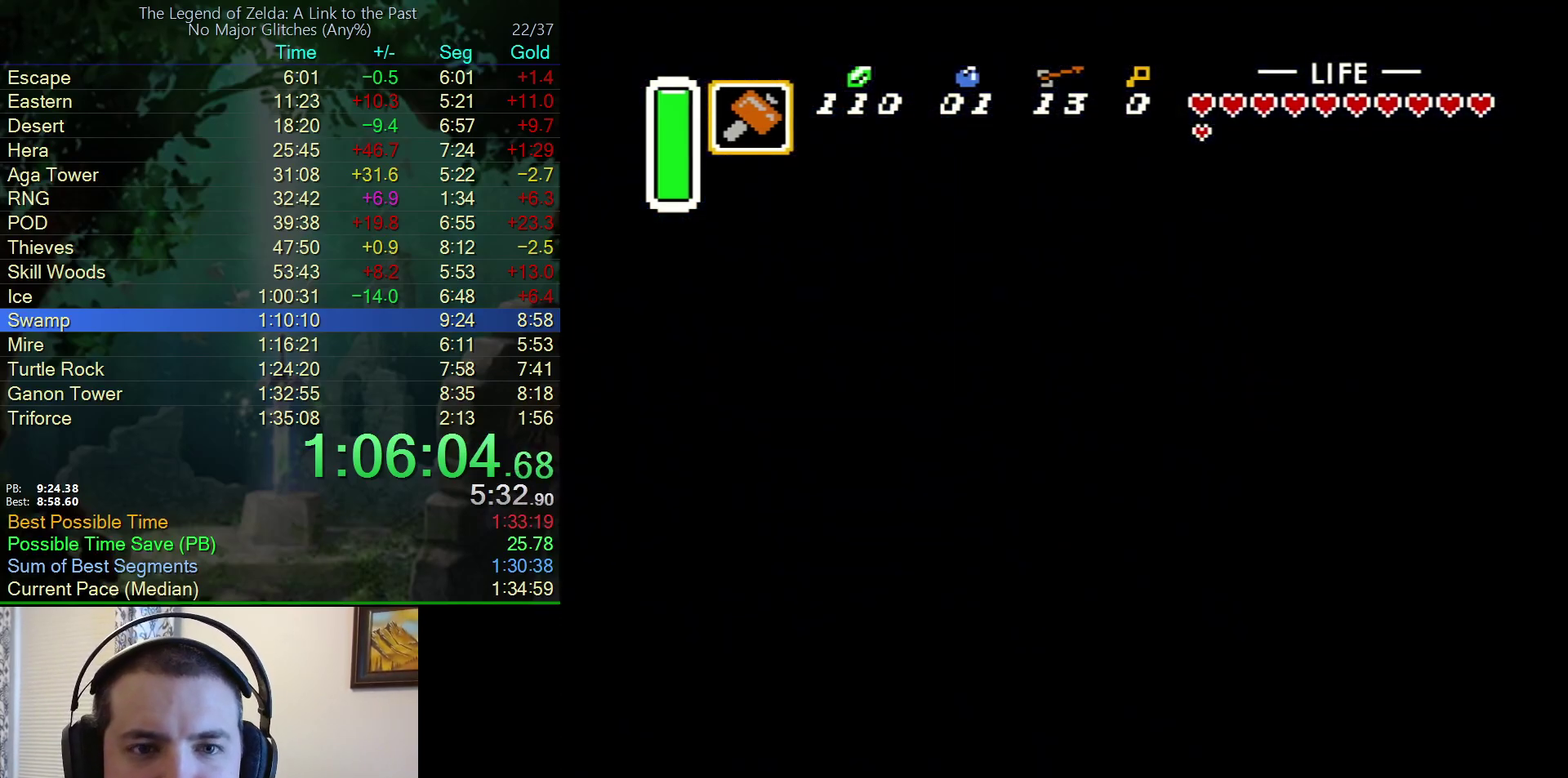
{"buttons": [], "events": []}
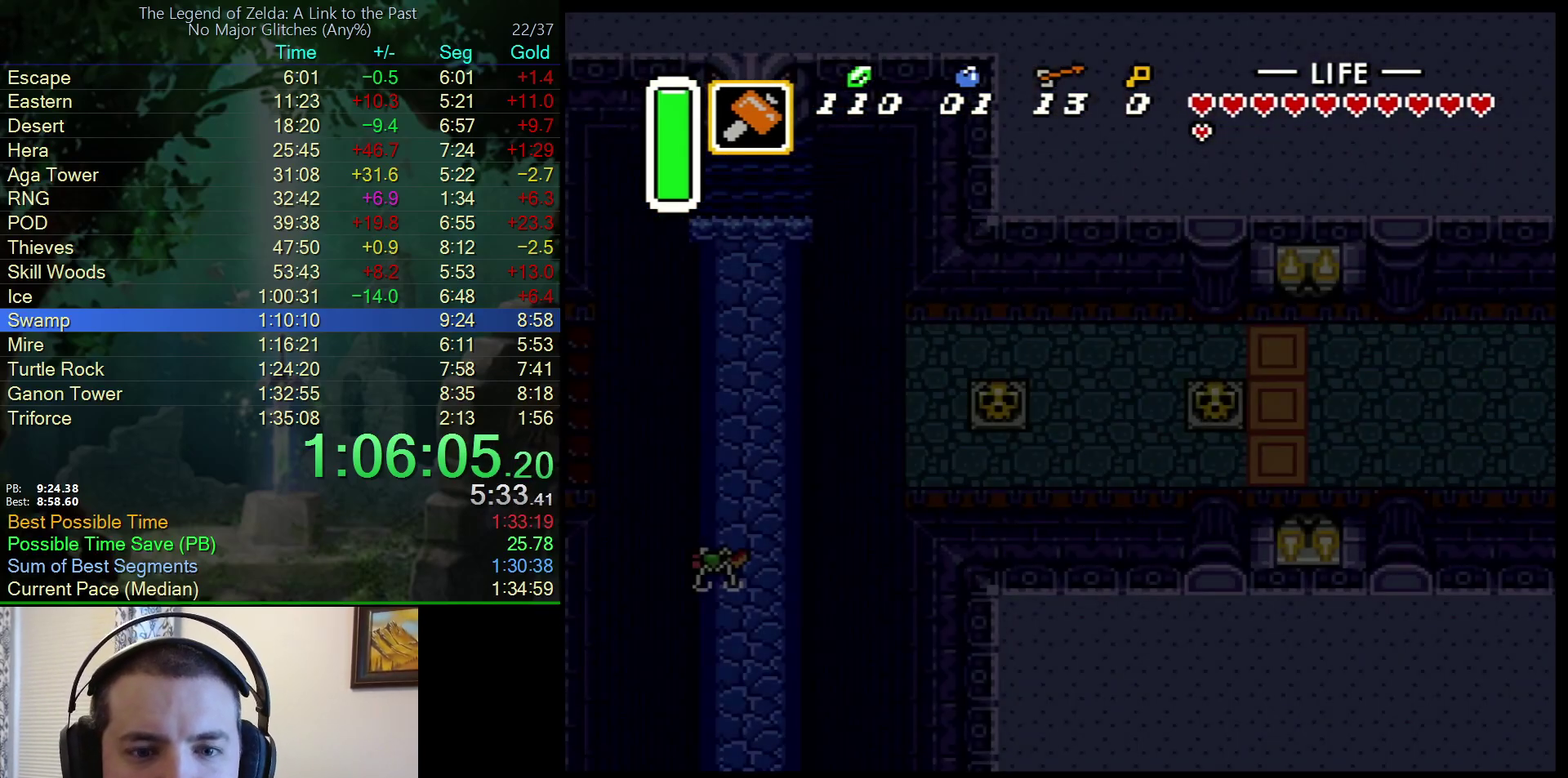
{"buttons": [], "events": []}
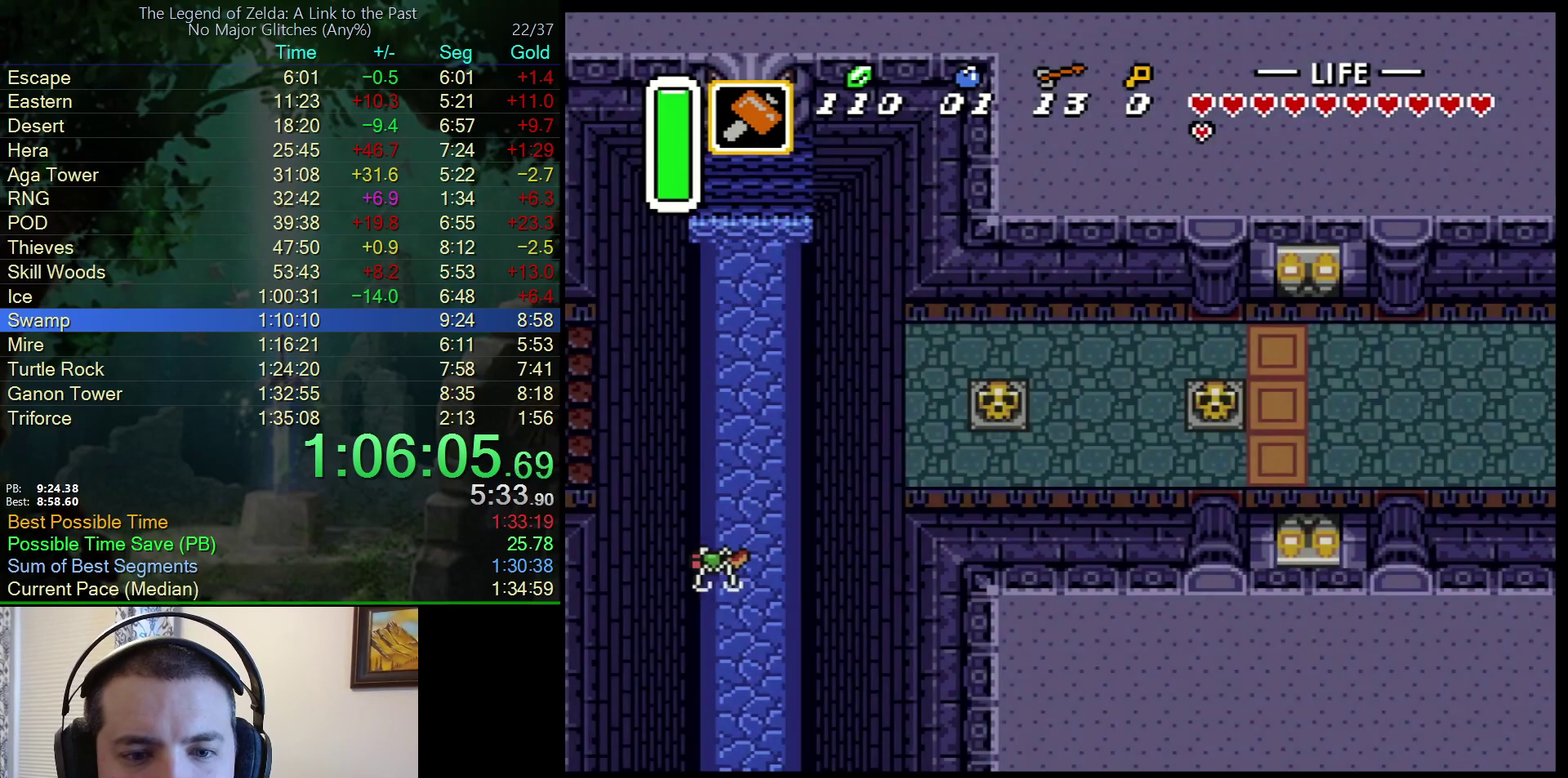
{"buttons": [], "events": []}
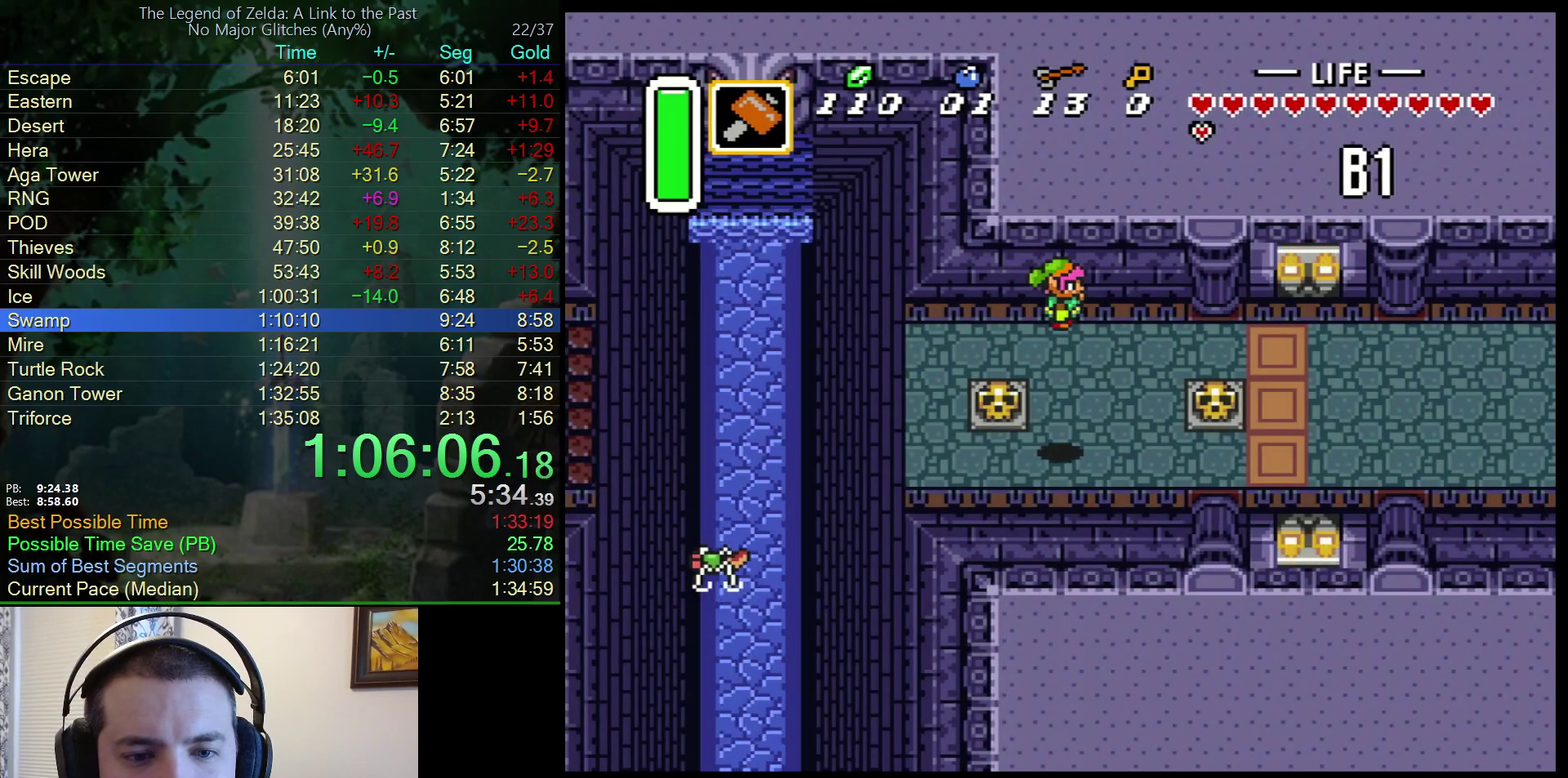
{"buttons": ["A", "DPAD_RIGHT"], "events": [[300, "DPAD_DOWN", "down"], [333, "A", "down"], [417, "DPAD_DOWN", "up"], [417, "DPAD_RIGHT", "down"]]}
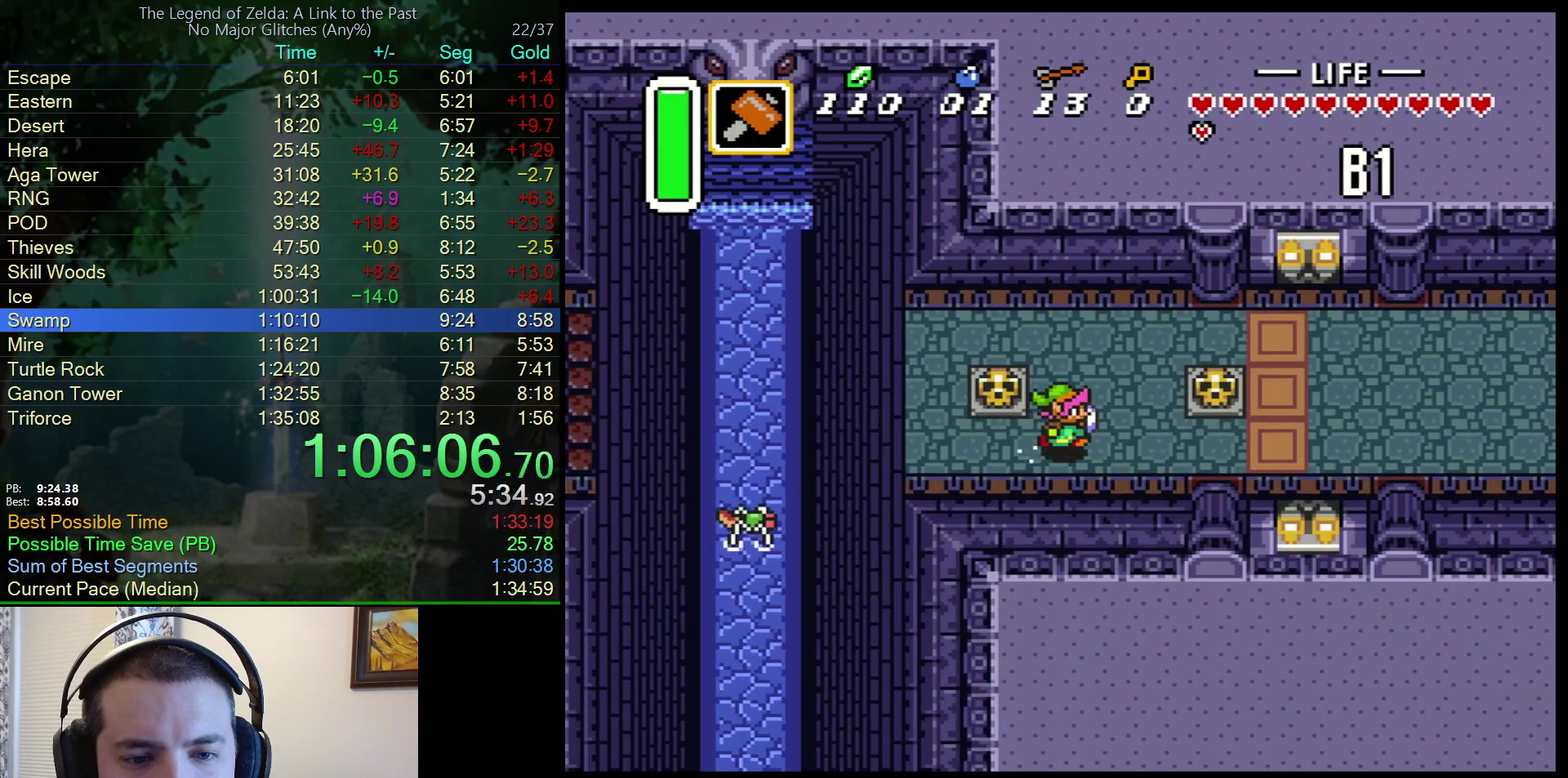
{"buttons": ["A"], "events": [[67, "DPAD_RIGHT", "up"]]}
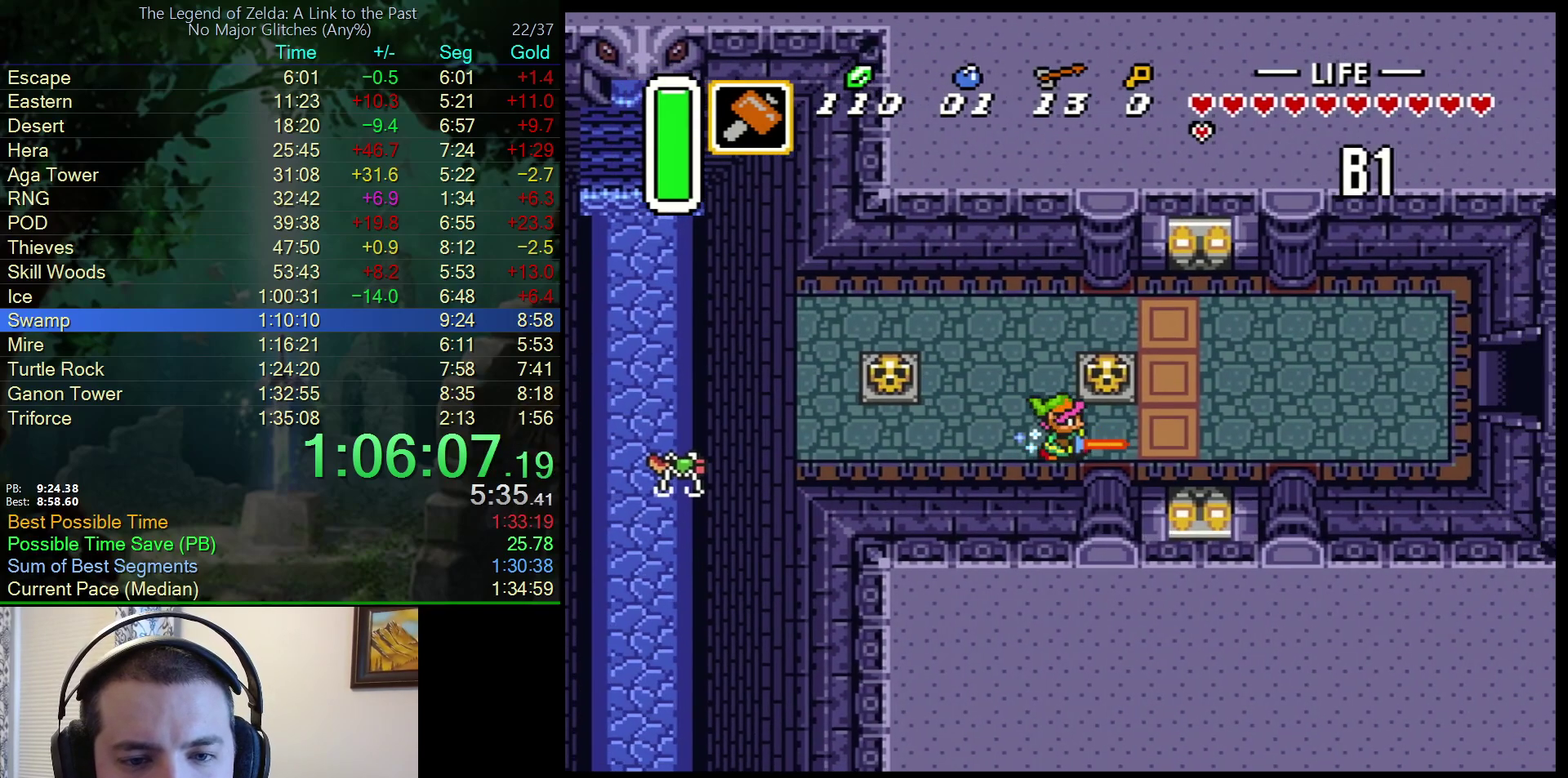
{"buttons": ["DPAD_UP"], "events": [[350, "DPAD_UP", "down"], [383, "A", "up"]]}
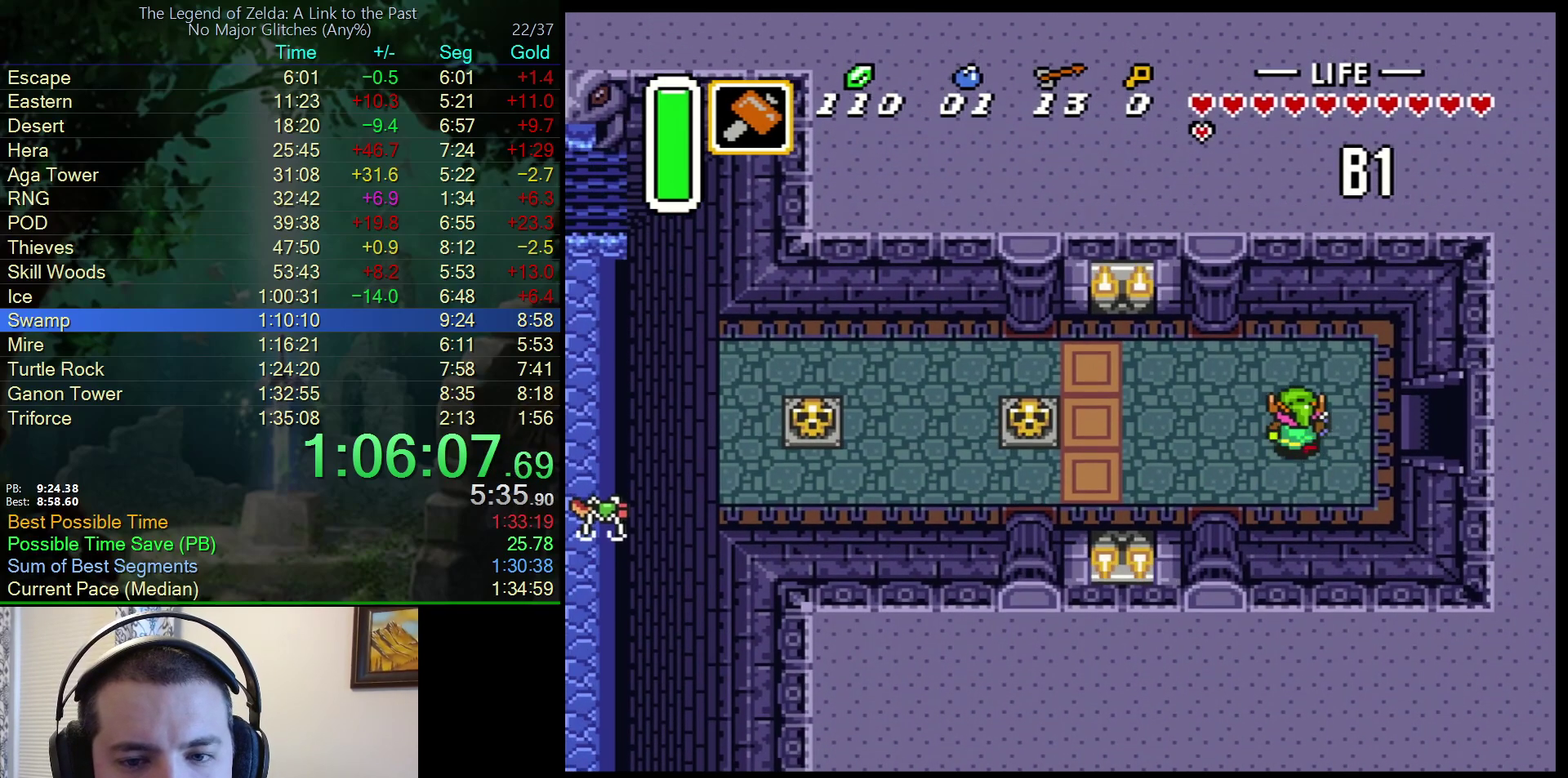
{"buttons": ["DPAD_RIGHT"], "events": [[17, "DPAD_RIGHT", "down"], [100, "DPAD_UP", "up"]]}
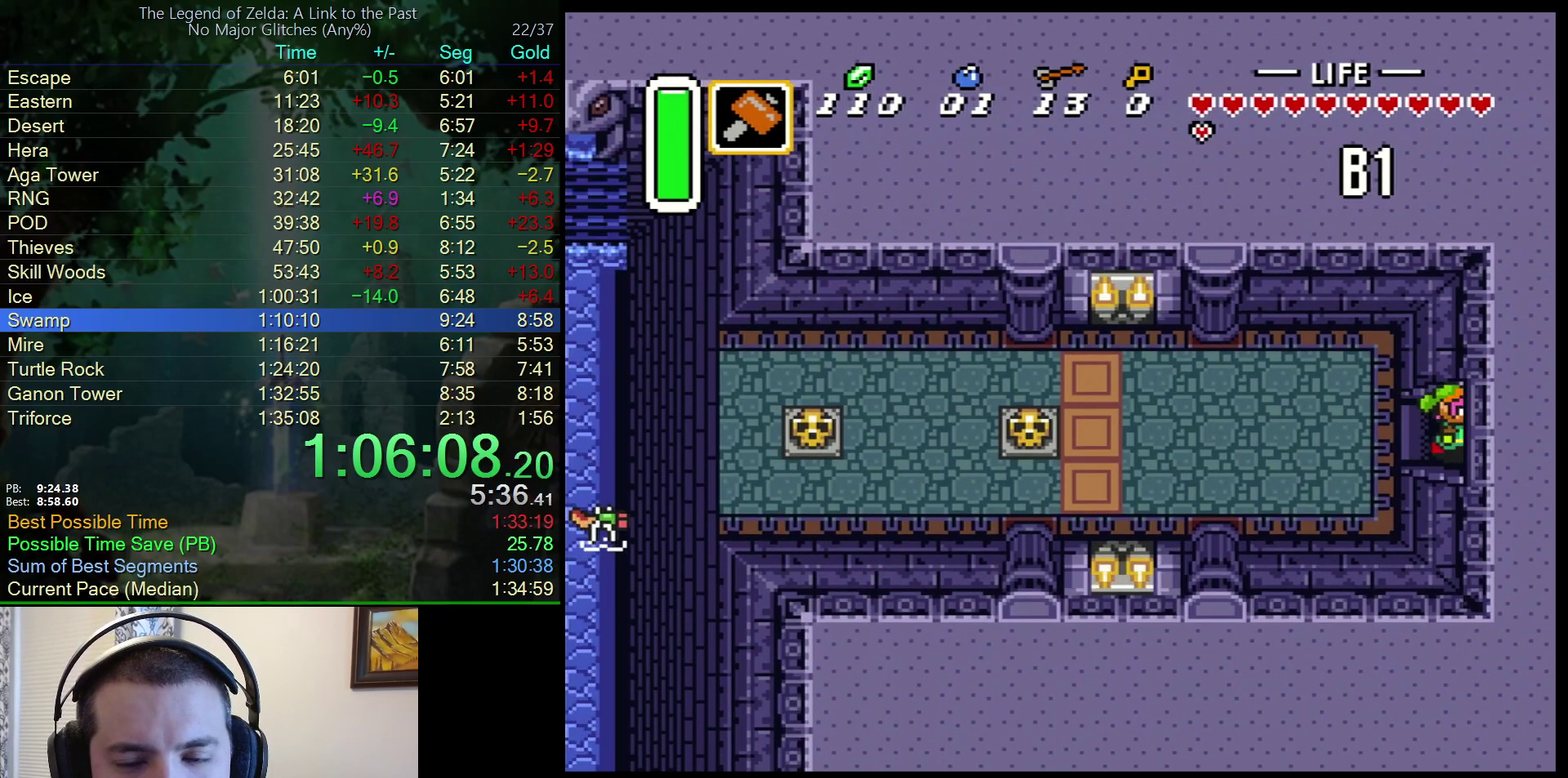
{"buttons": ["DPAD_RIGHT"], "events": []}
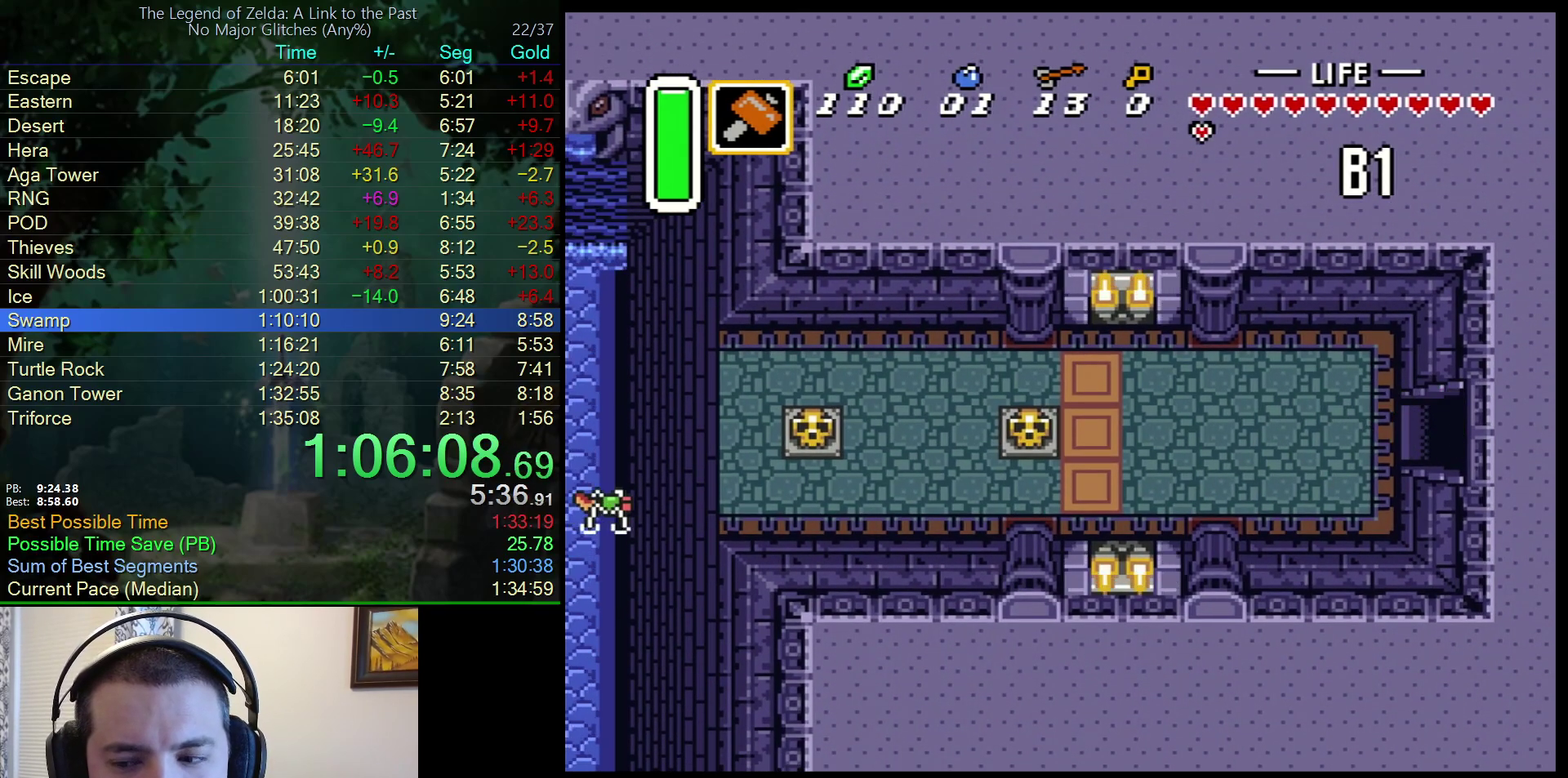
{"buttons": ["DPAD_RIGHT"], "events": [[133, "DPAD_RIGHT", "up"], [267, "DPAD_RIGHT", "down"]]}
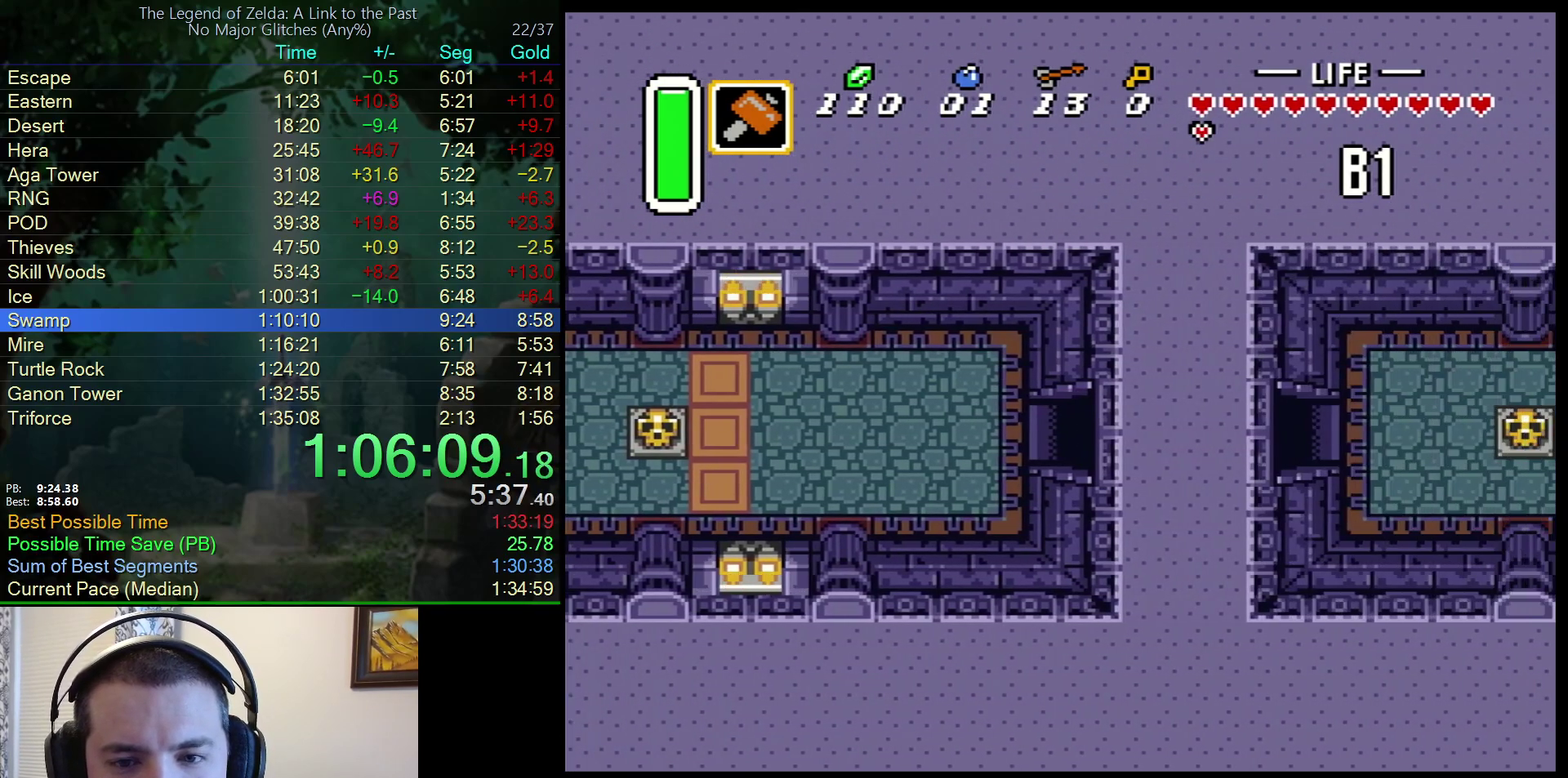
{"buttons": ["DPAD_DOWN", "DPAD_RIGHT"], "events": [[483, "DPAD_DOWN", "down"]]}
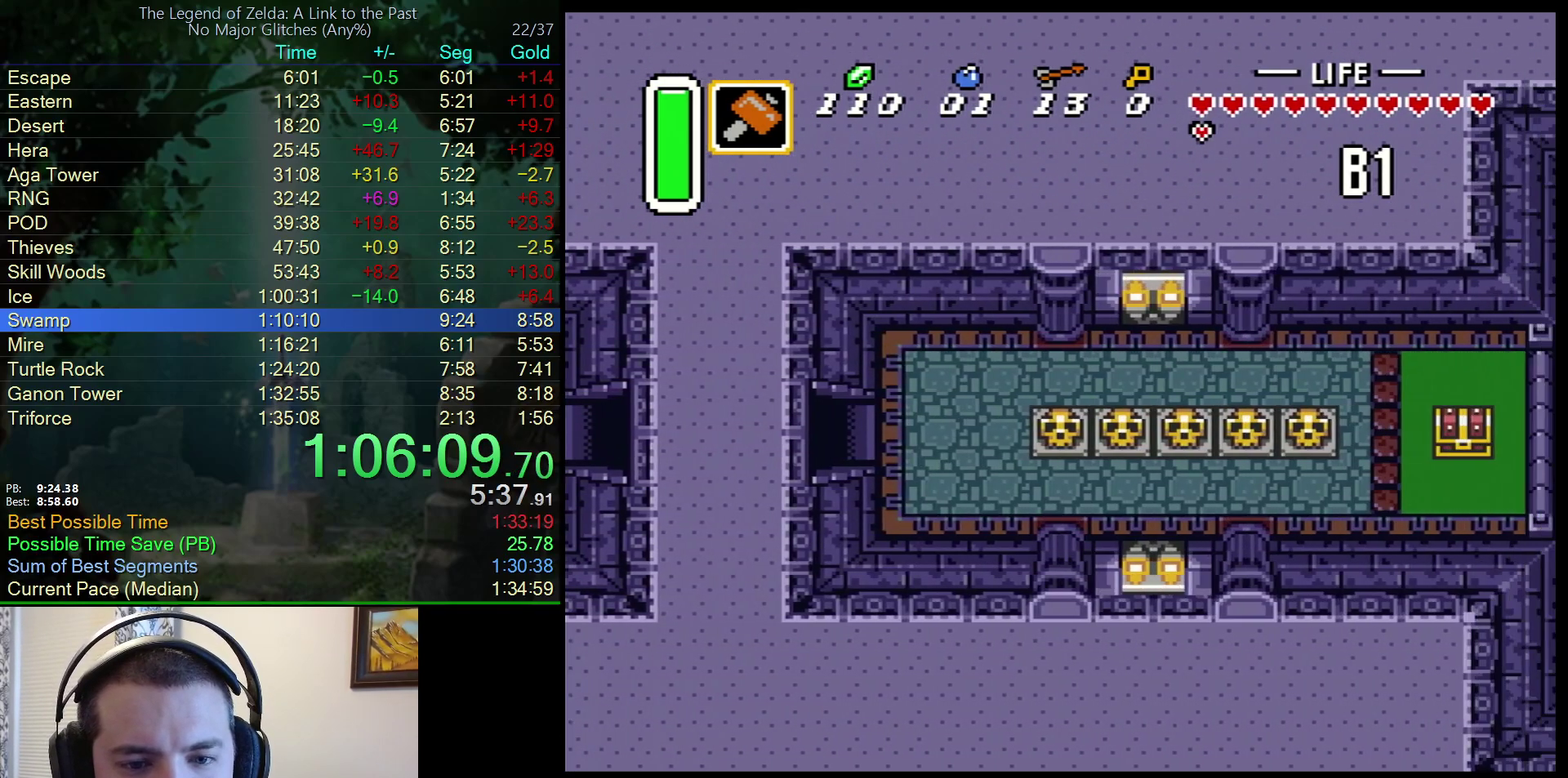
{"buttons": ["DPAD_DOWN", "DPAD_RIGHT"], "events": []}
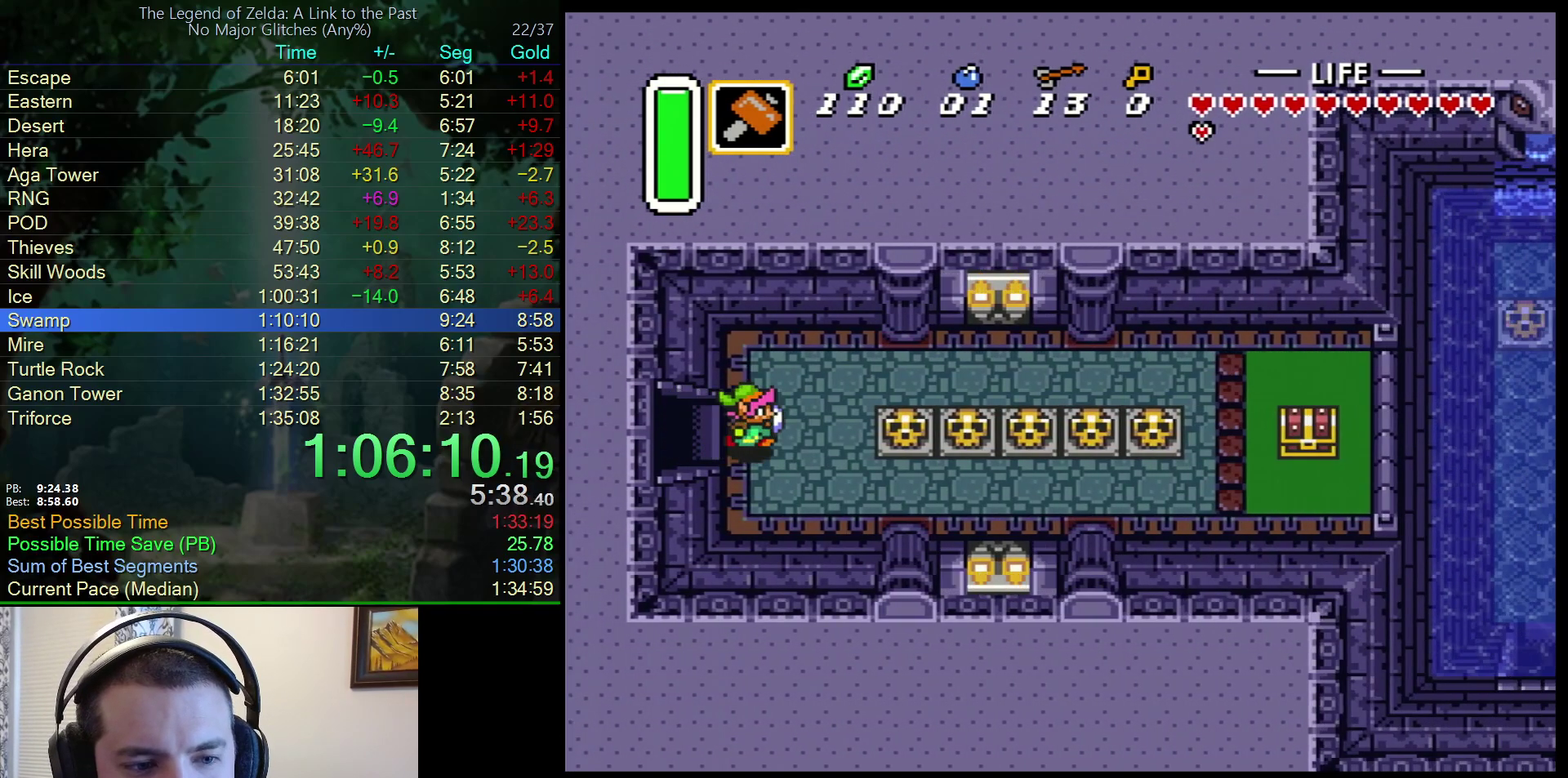
{"buttons": ["A"], "events": [[267, "A", "down"], [300, "DPAD_DOWN", "up"], [433, "DPAD_RIGHT", "up"]]}
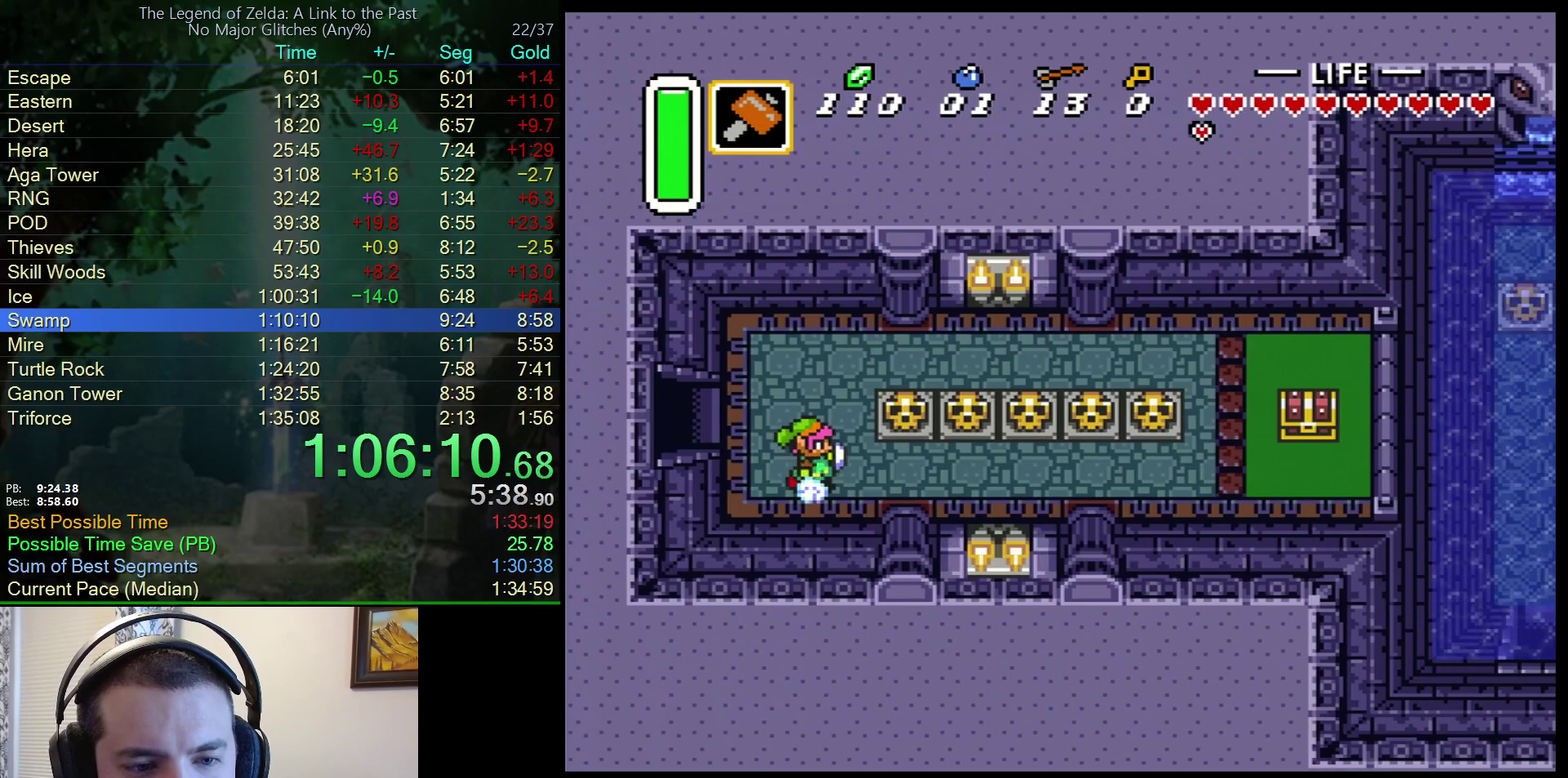
{"buttons": ["A"], "events": []}
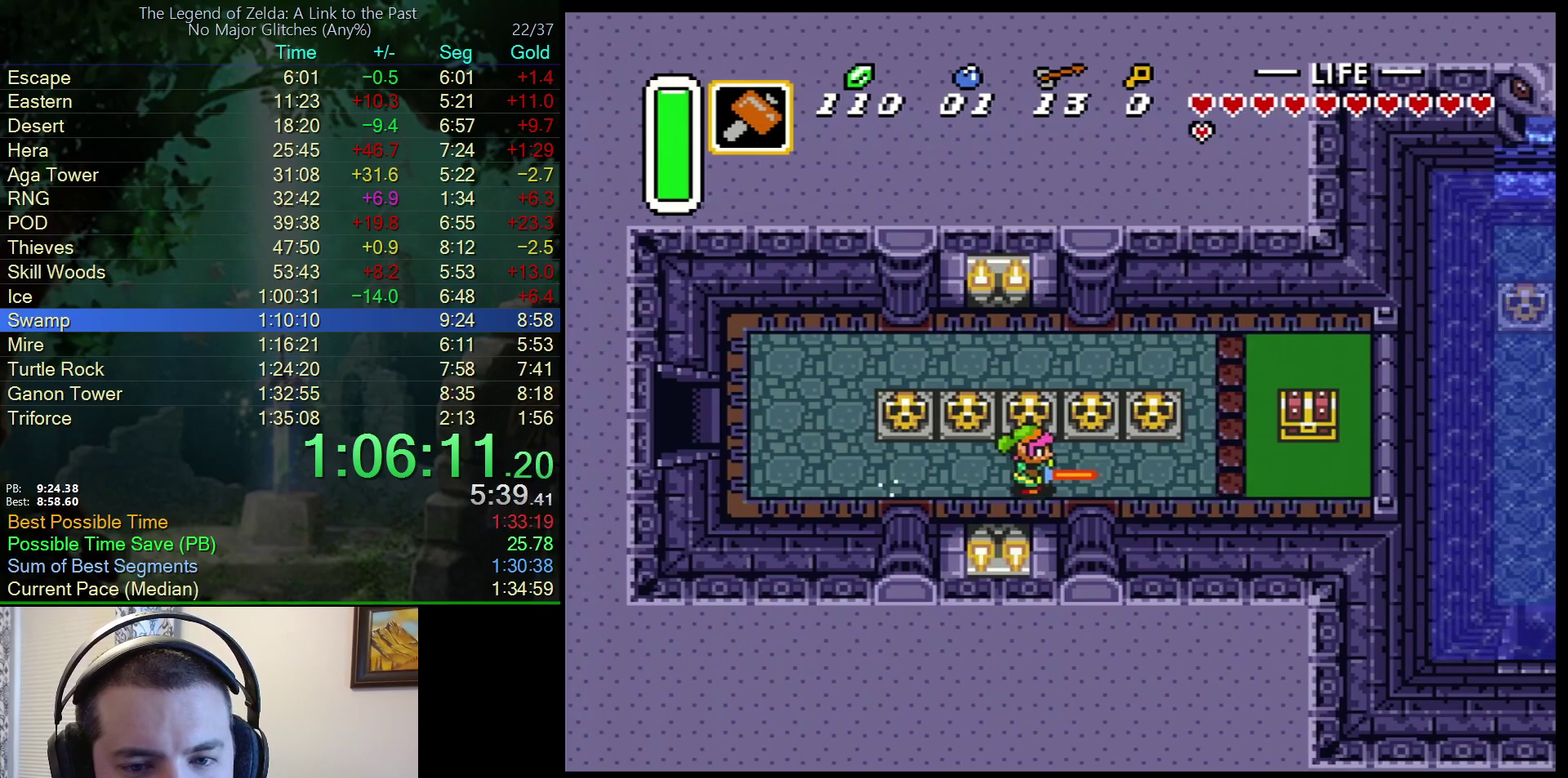
{"buttons": [], "events": [[100, "A", "up"], [300, "DPAD_UP", "down"], [433, "DPAD_UP", "up"]]}
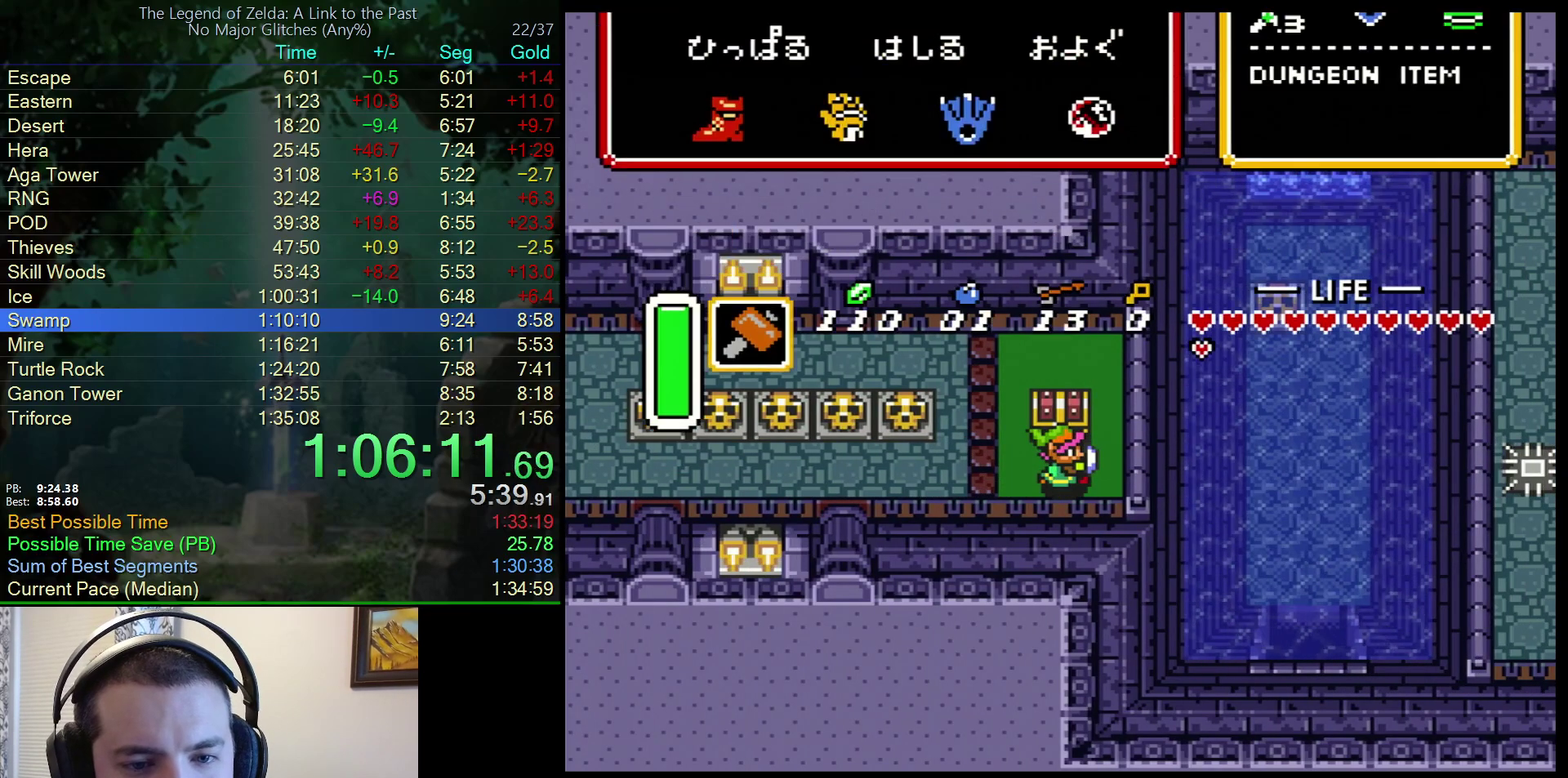
{"buttons": [], "events": []}